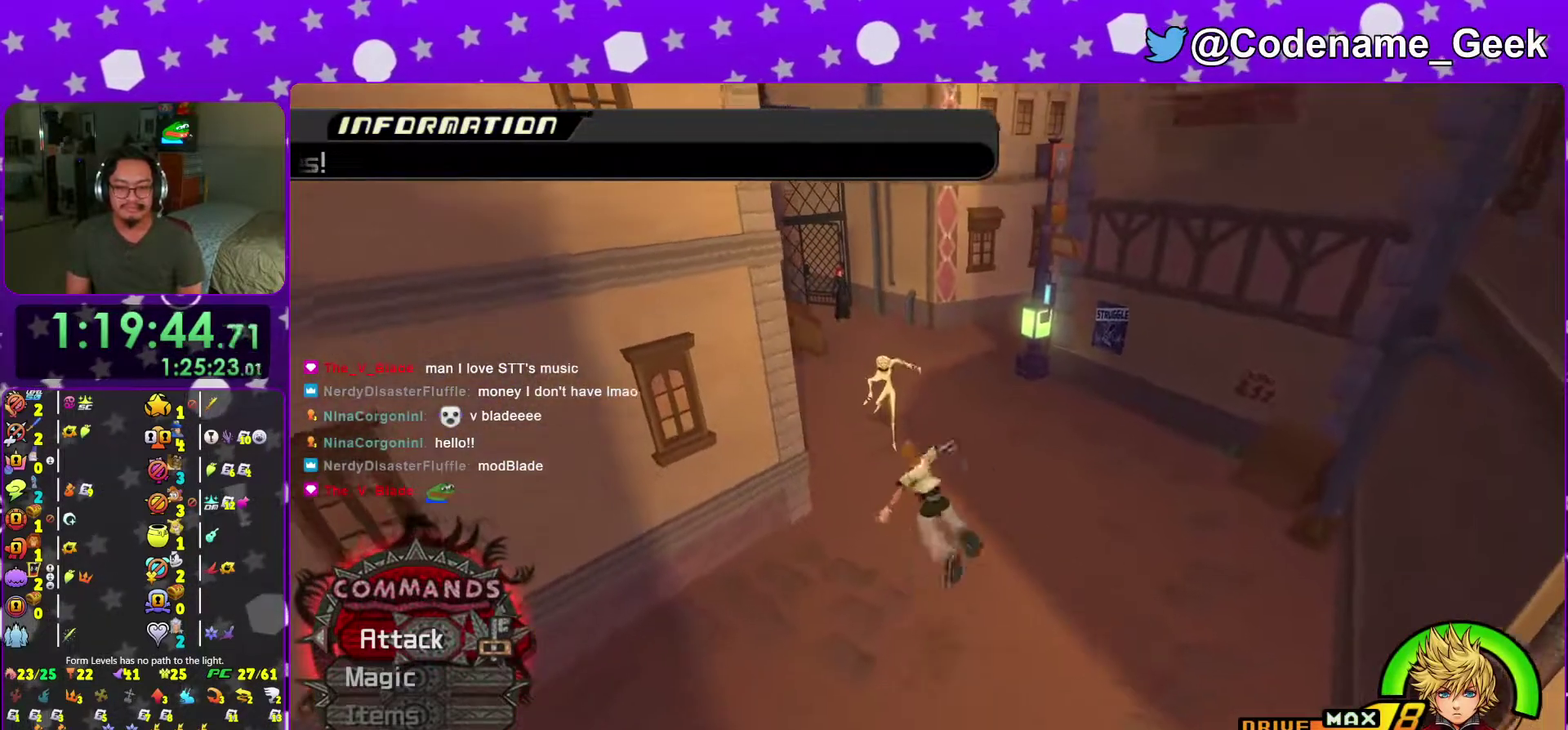
Gameplay with a controller (Nintendo layout); each line is a JSON object with the inputs held at the frame after it (dt_ms = milliseconds from this image to that frame). "events" lists button and stick changes between this image and that frame as [ms after this image, input, new state], when the widget could be followed in between. This overlay highlights the sticks when they move; stick clicks (L3 R3) are not distinguishable. Not read: L3 R3 SELECT START.
{"dt_ms": 300, "buttons": ["Y"], "left_stick": "right", "right_stick": "center", "events": [[50, "left_stick", "down-left"], [67, "Y", "down"], [133, "left_stick", "down"], [167, "Y", "up"], [184, "left_stick", "down-right"], [267, "Y", "down"], [267, "left_stick", "right"]]}
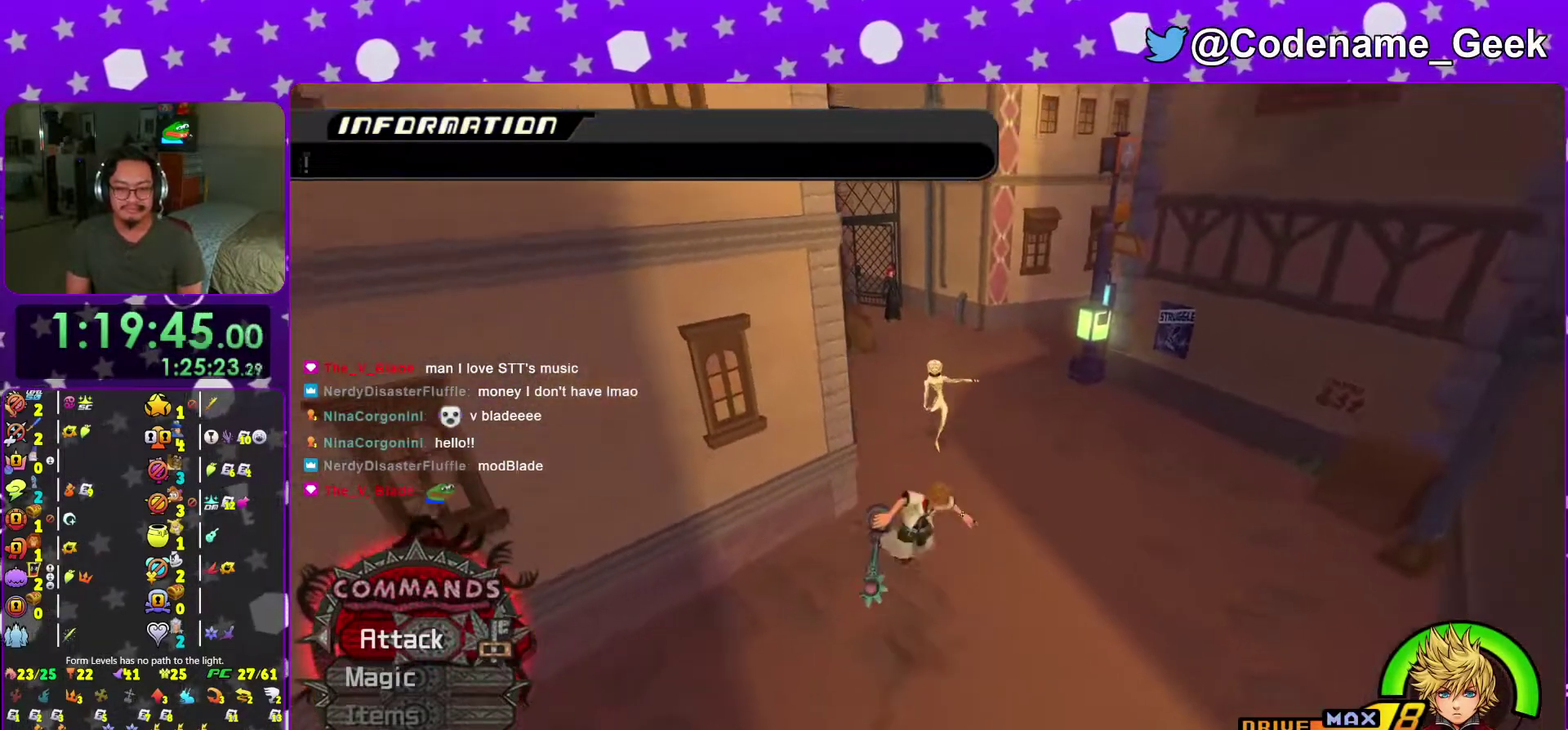
{"dt_ms": 701, "buttons": [], "left_stick": "down-right", "right_stick": "left"}
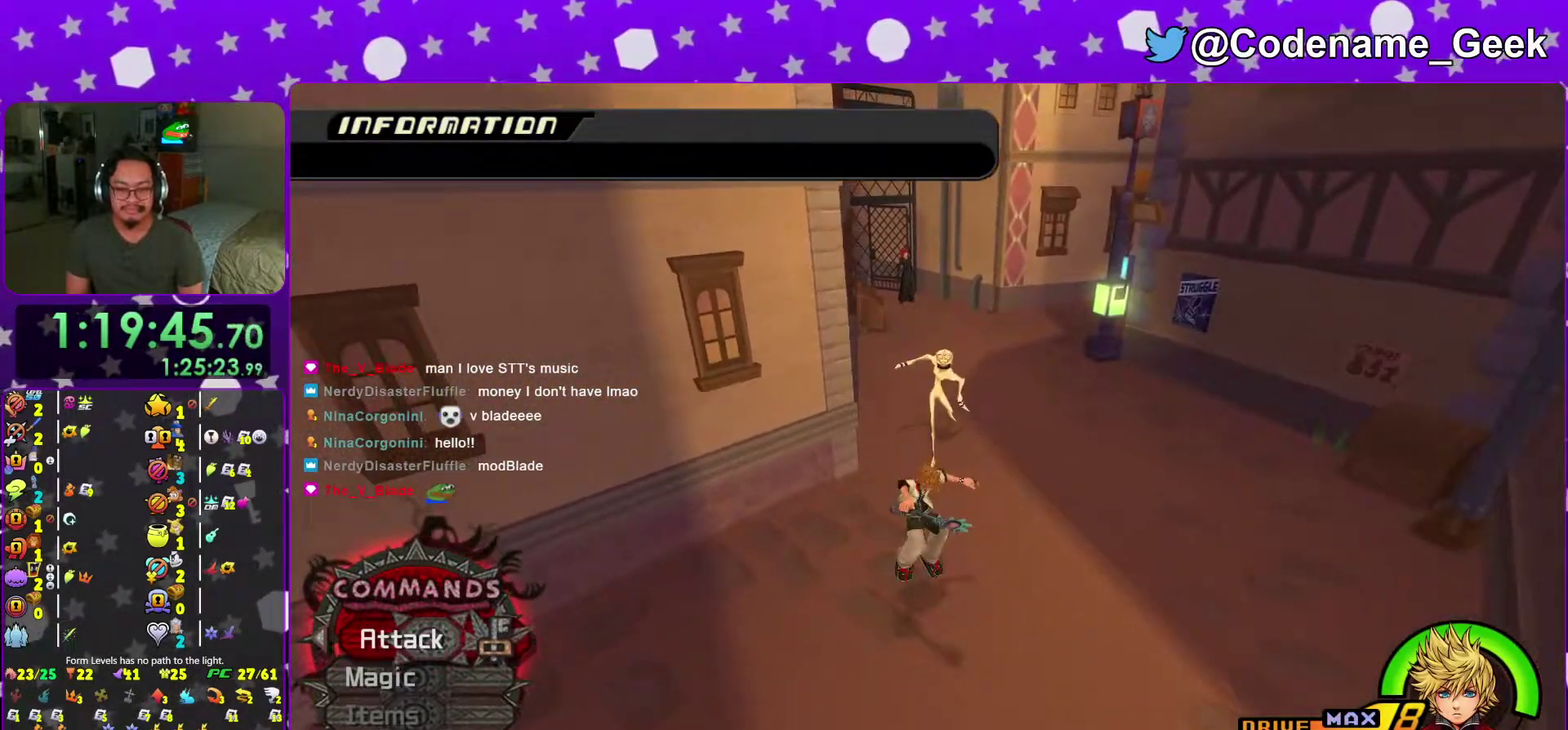
{"dt_ms": 300, "buttons": ["Y"], "left_stick": "up-left", "right_stick": "right"}
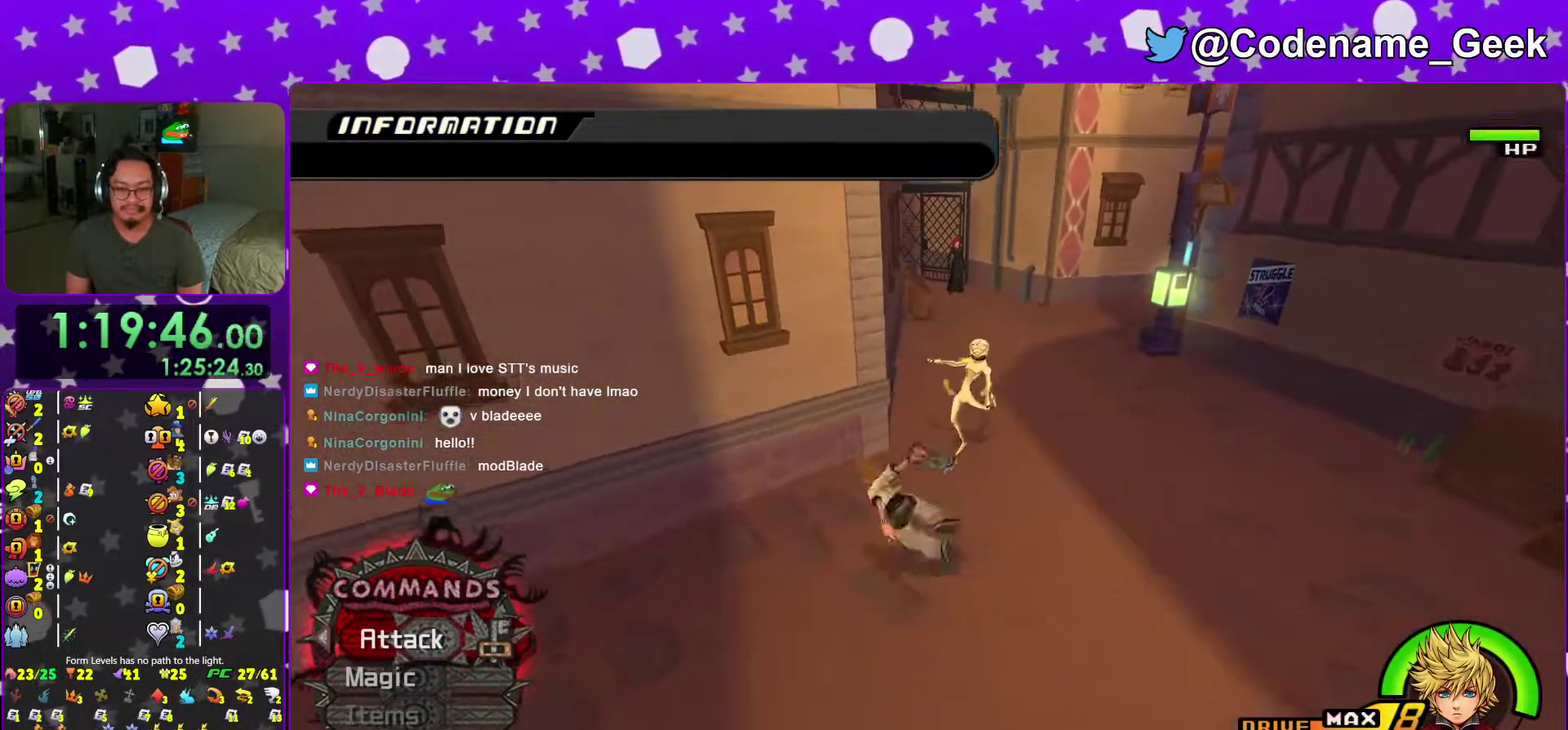
{"dt_ms": 701, "buttons": [], "left_stick": "right", "right_stick": "center"}
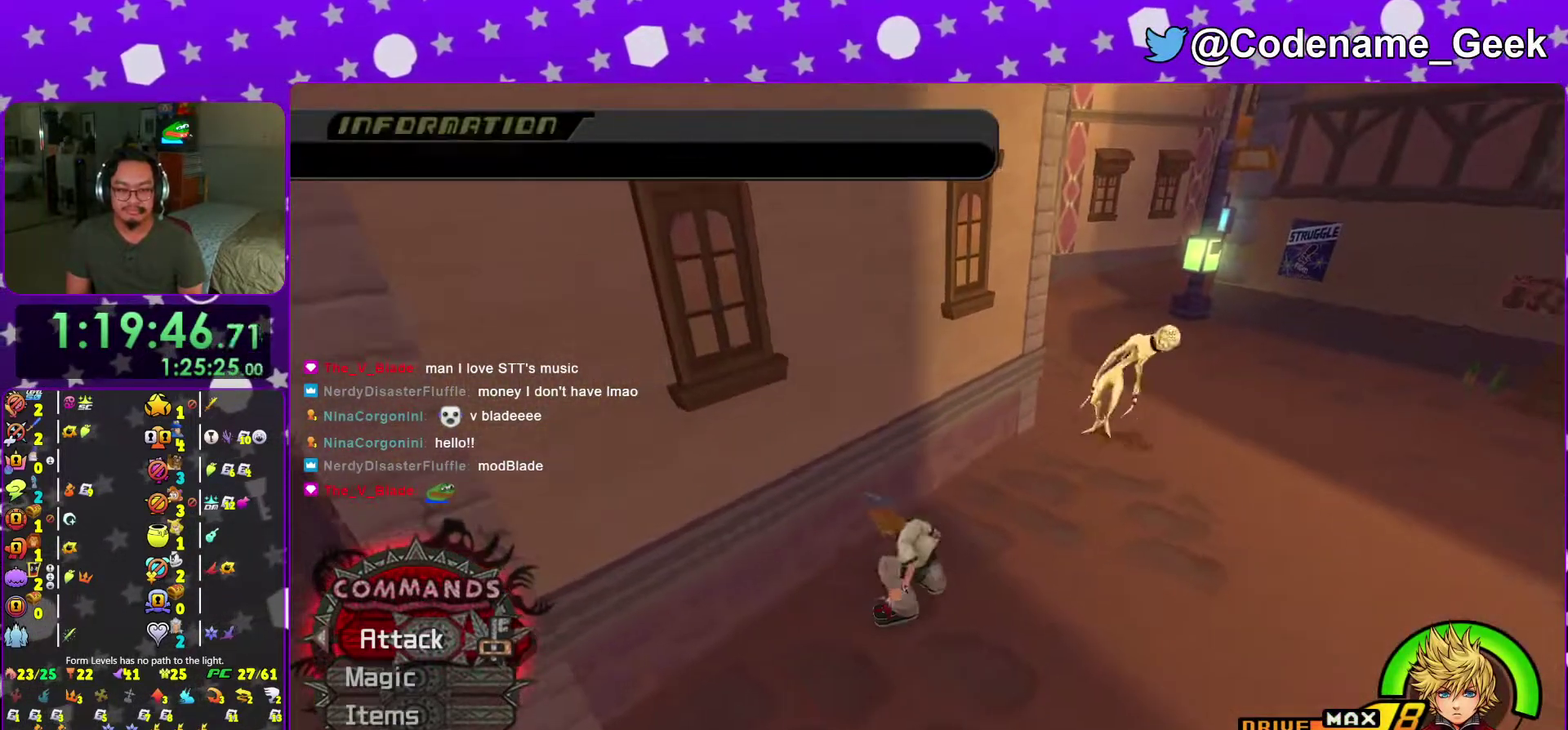
{"dt_ms": 300, "buttons": [], "left_stick": "right", "right_stick": "center", "events": []}
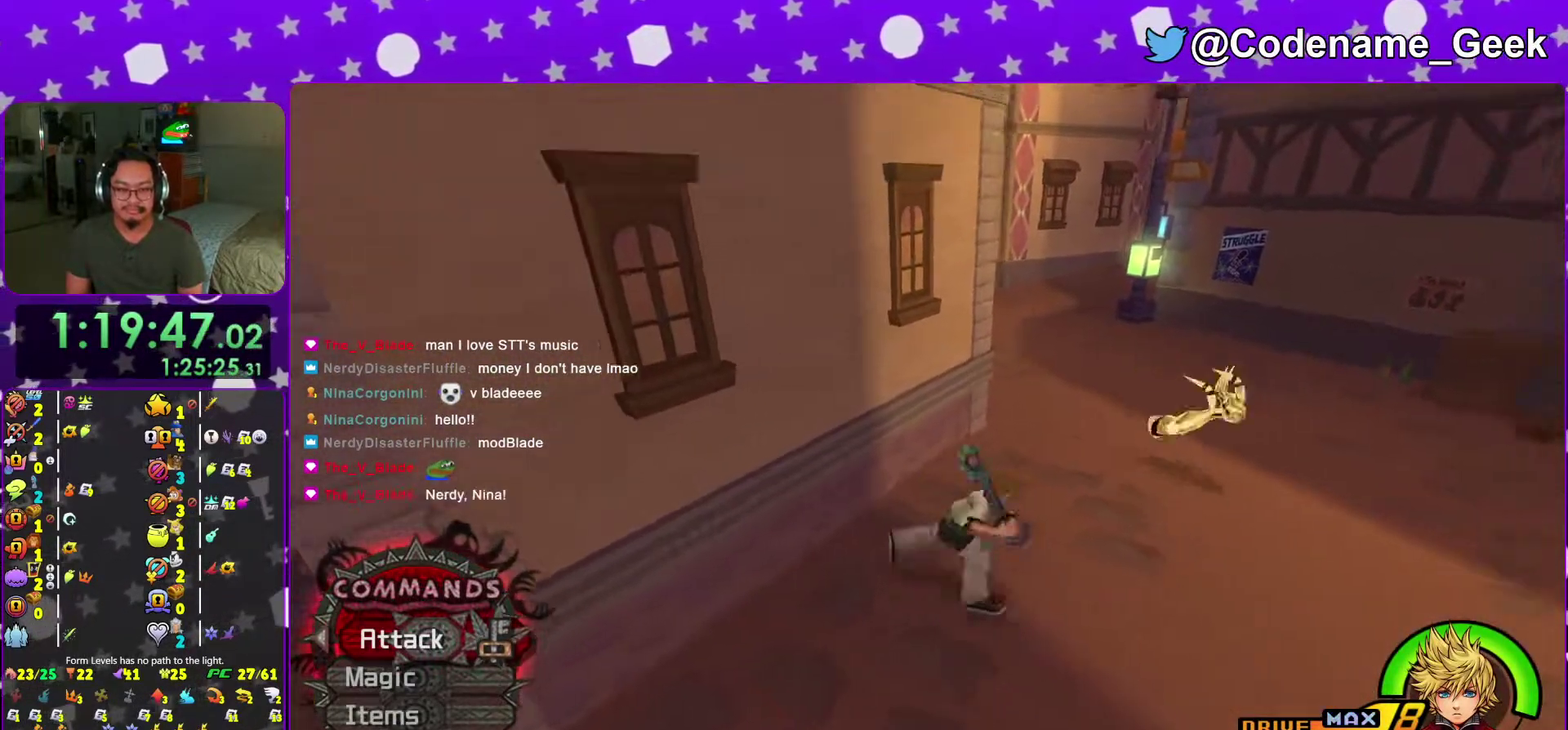
{"dt_ms": 901, "buttons": [], "left_stick": "right", "right_stick": "center", "events": [[34, "left_stick", "up-left"], [167, "left_stick", "right"], [534, "left_stick", "up-left"], [584, "left_stick", "left"], [801, "left_stick", "right"]]}
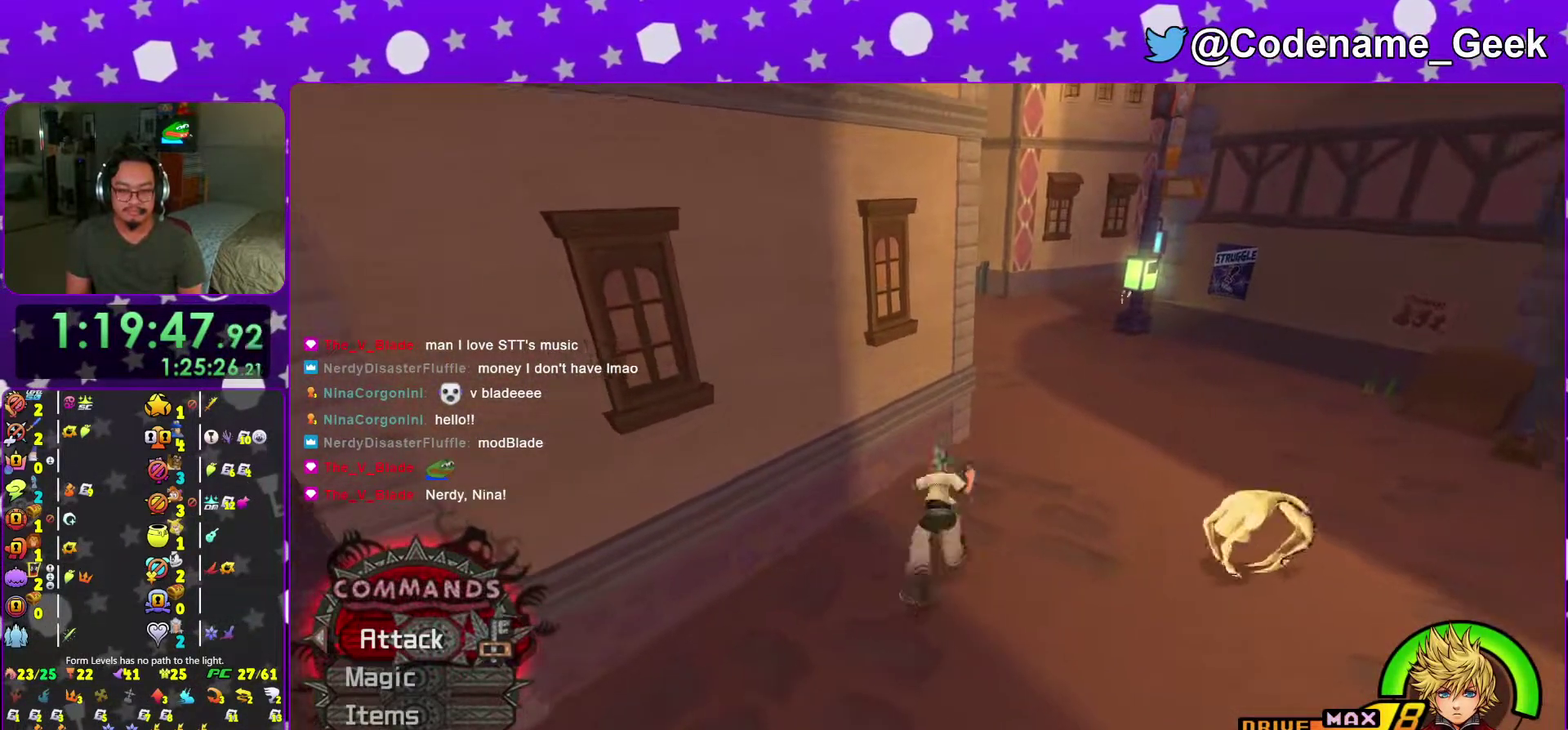
{"dt_ms": 301, "buttons": [], "left_stick": "left", "right_stick": "center"}
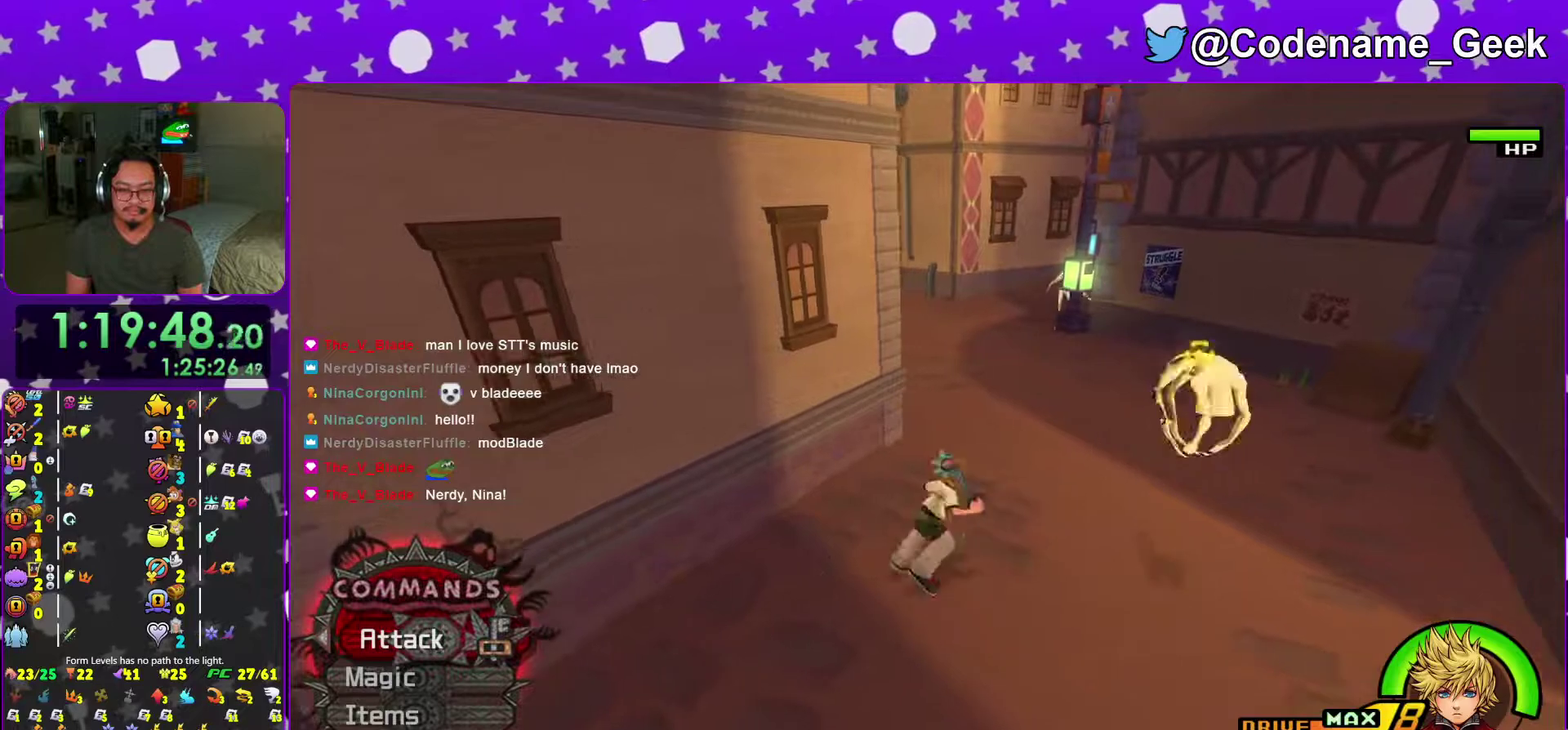
{"dt_ms": 700, "buttons": ["Y"], "left_stick": "up-right", "right_stick": "center"}
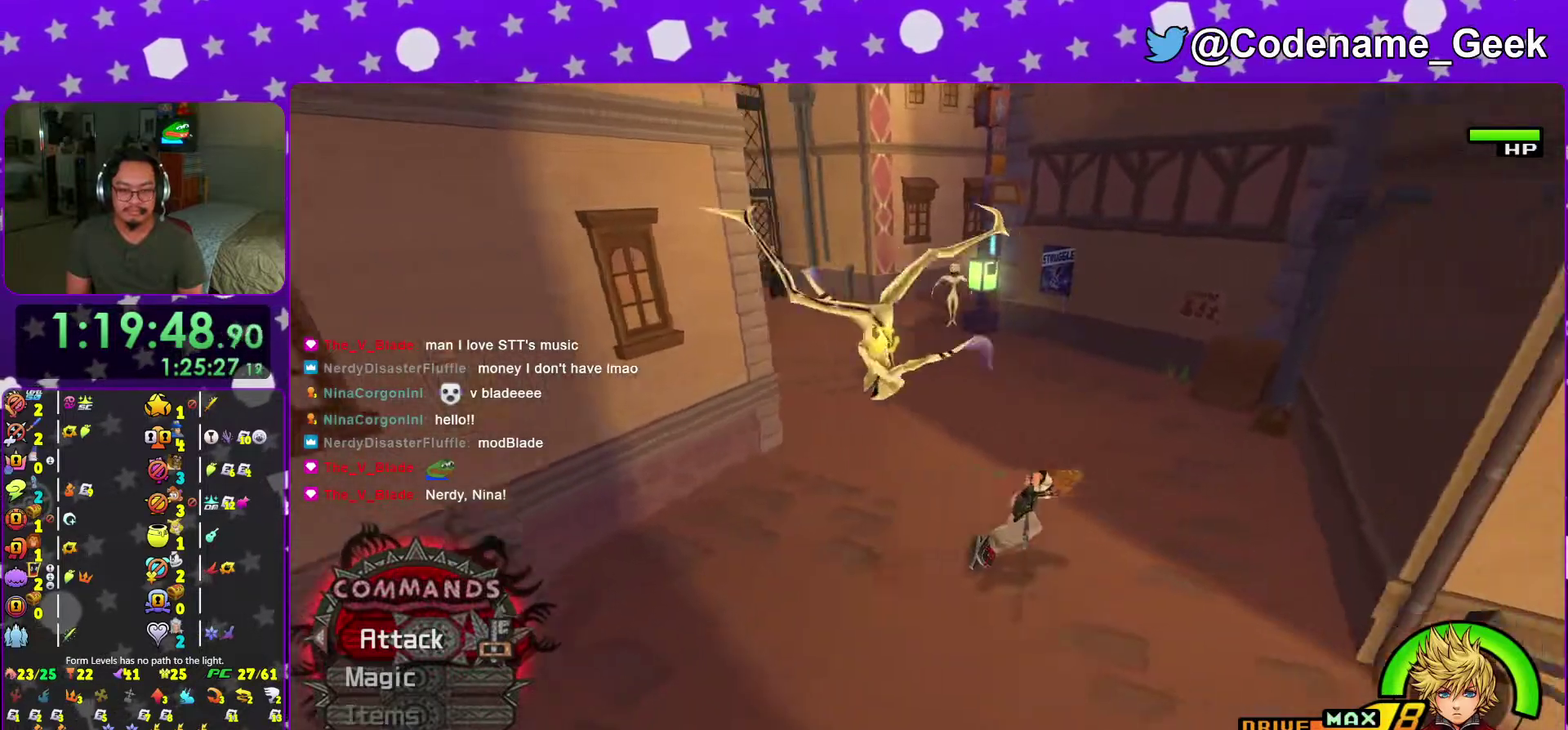
{"dt_ms": 301, "buttons": [], "left_stick": "center", "right_stick": "center", "events": [[17, "Y", "up"], [50, "left_stick", "up"], [184, "left_stick", "up-left"], [184, "right_stick", "down-left"], [267, "left_stick", "center"], [267, "right_stick", "center"]]}
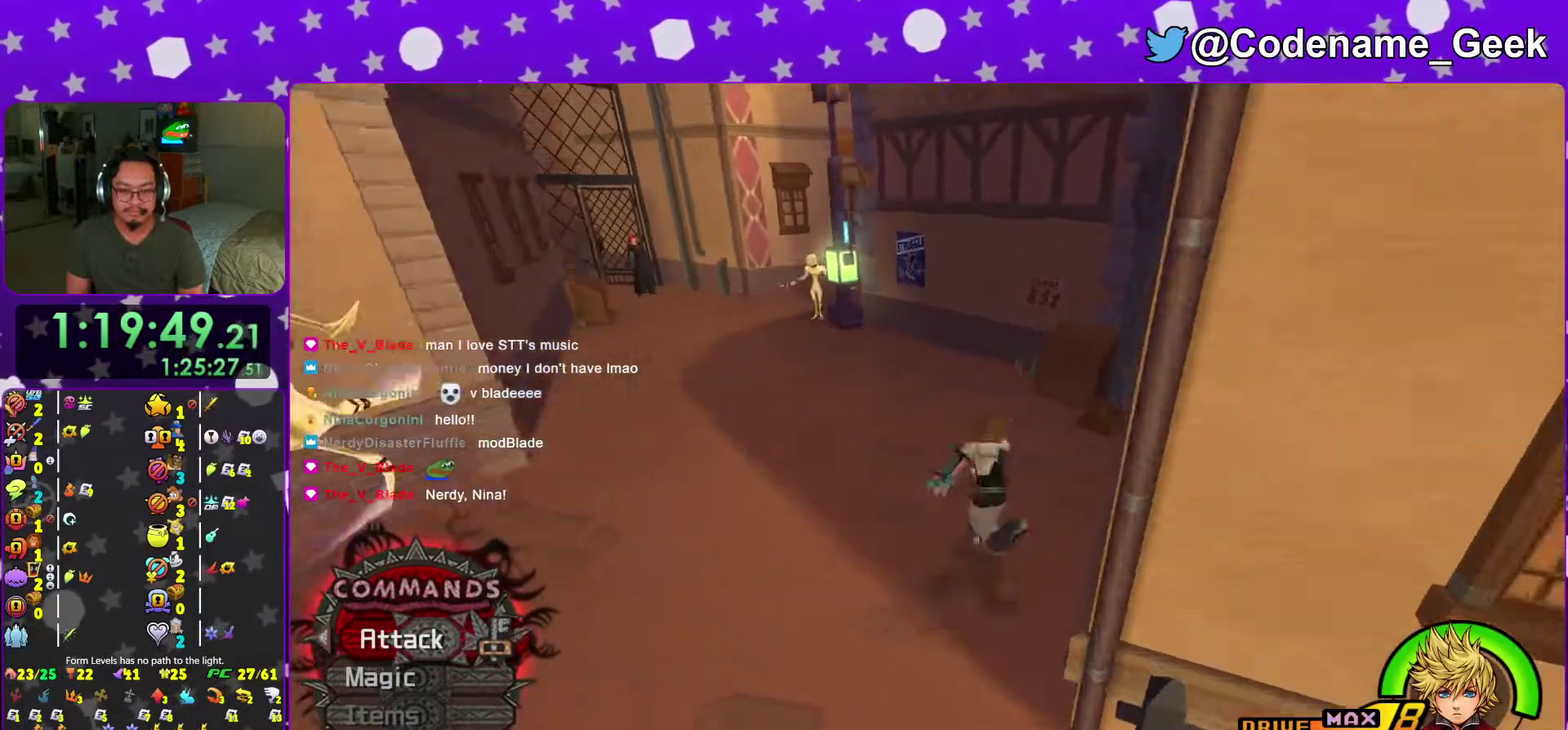
{"dt_ms": 700, "buttons": ["B"], "left_stick": "up-left", "right_stick": "center", "events": [[50, "left_stick", "up"], [100, "right_stick", "down"], [183, "right_stick", "center"], [283, "B", "down"], [400, "left_stick", "up-left"], [617, "B", "up"], [667, "B", "down"]]}
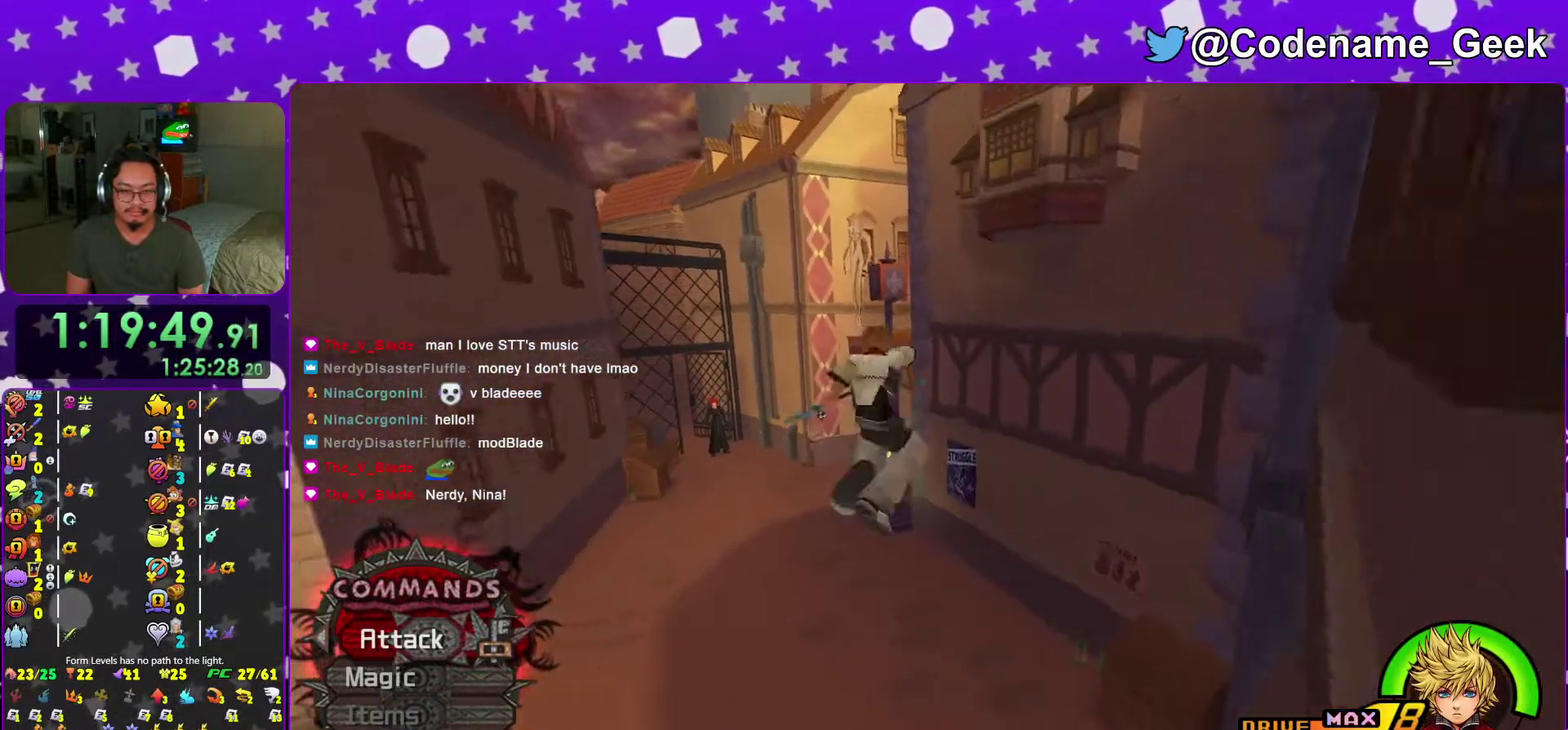
{"dt_ms": 301, "buttons": [], "left_stick": "down-left", "right_stick": "center"}
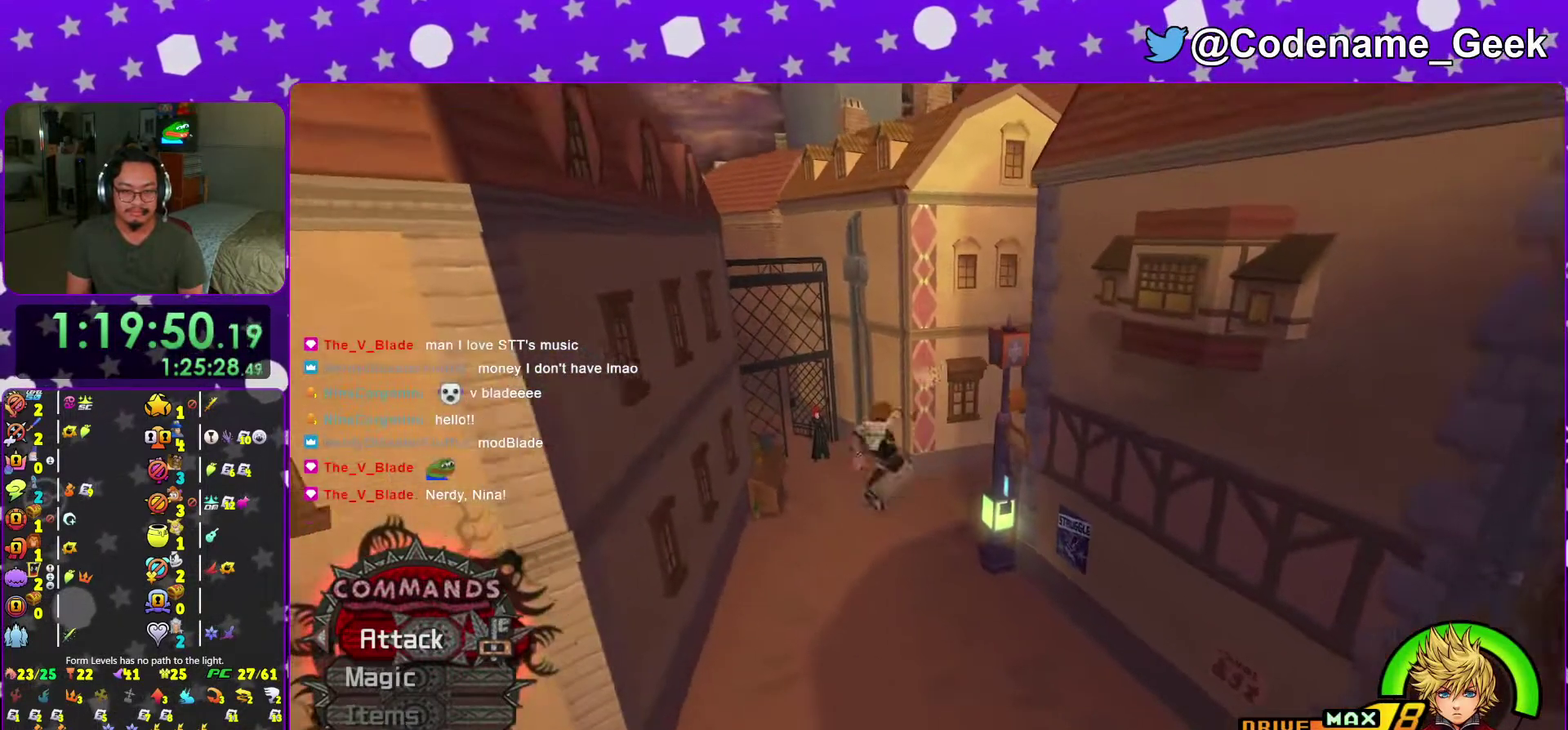
{"dt_ms": 500, "buttons": [], "left_stick": "up-right", "right_stick": "center"}
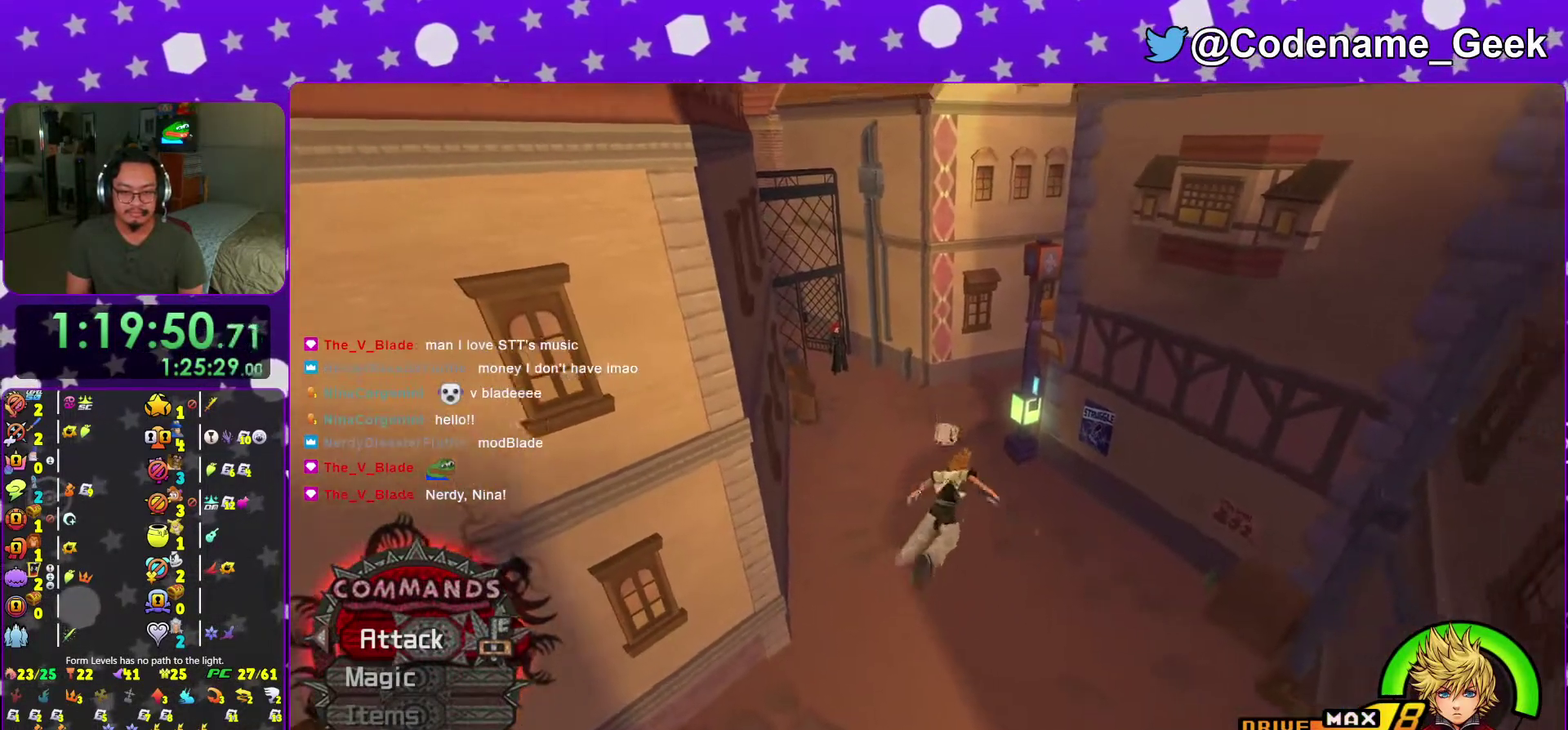
{"dt_ms": 300, "buttons": ["Y"], "left_stick": "left", "right_stick": "center", "events": [[150, "left_stick", "up"], [217, "Y", "down"], [217, "left_stick", "up-left"], [284, "left_stick", "left"]]}
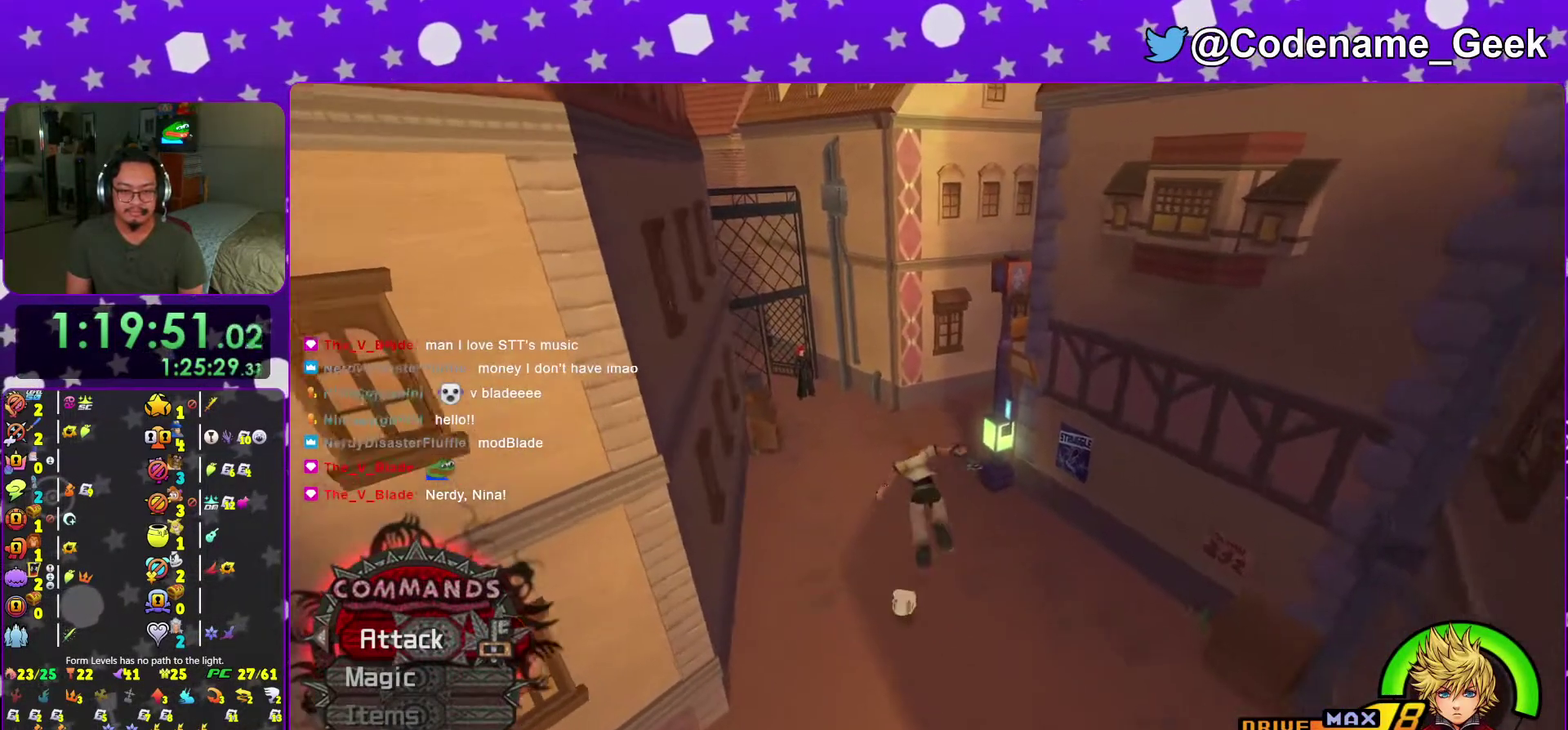
{"dt_ms": 701, "buttons": ["Y"], "left_stick": "up-left", "right_stick": "center", "events": [[50, "Y", "up"], [50, "left_stick", "down-left"], [117, "left_stick", "down"], [234, "Y", "down"], [234, "left_stick", "down-right"], [367, "left_stick", "right"], [401, "Y", "up"], [501, "left_stick", "up-right"], [568, "left_stick", "up"], [601, "Y", "down"], [684, "left_stick", "up-left"]]}
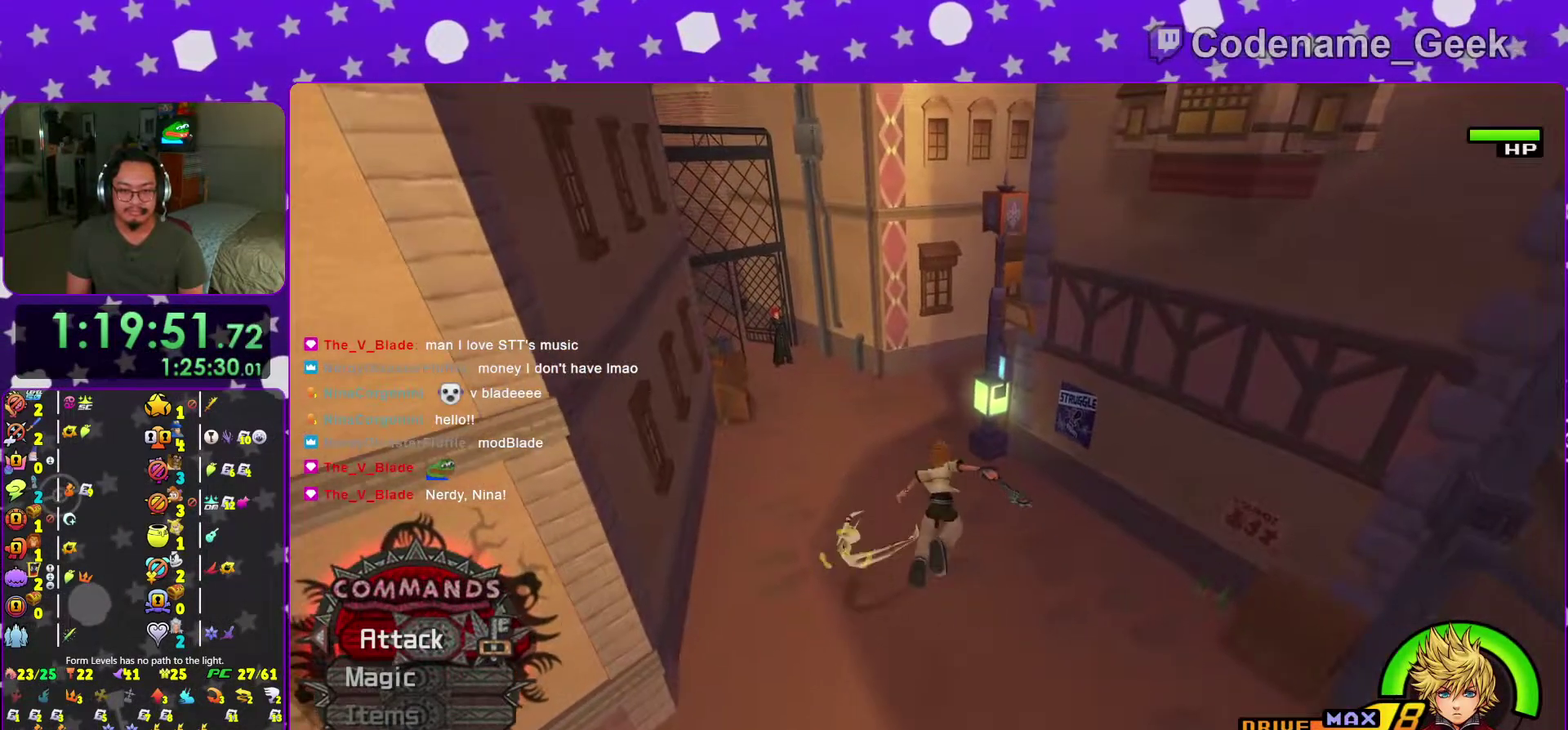
{"dt_ms": 300, "buttons": ["Y"], "left_stick": "up-left", "right_stick": "center", "events": [[33, "Y", "up"], [217, "left_stick", "left"], [234, "Y", "down"], [284, "left_stick", "up-left"]]}
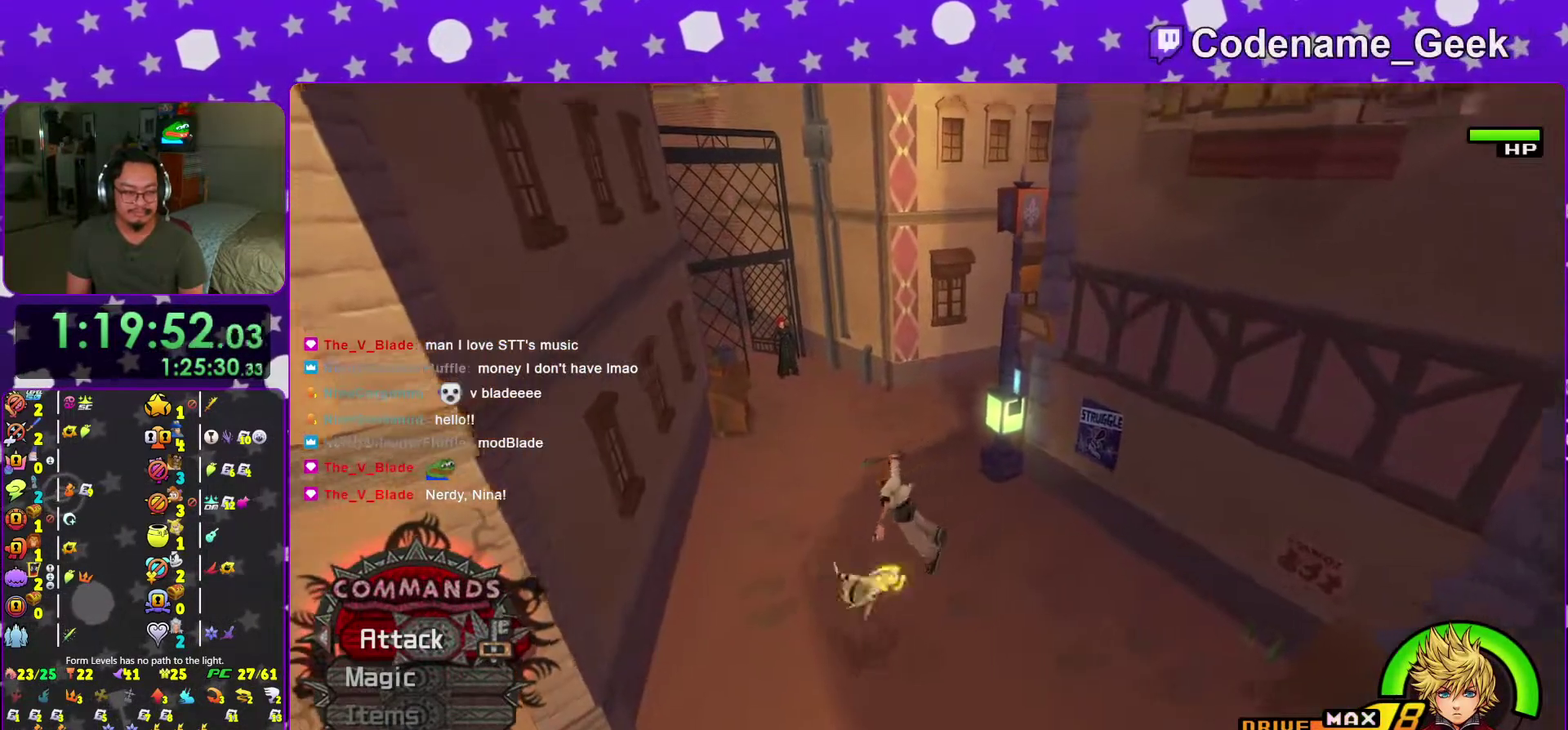
{"dt_ms": 901, "buttons": [], "left_stick": "up-right", "right_stick": "left", "events": [[100, "Y", "up"], [100, "left_stick", "up"], [234, "Y", "down"], [267, "right_stick", "down-left"], [367, "Y", "up"], [434, "right_stick", "center"], [467, "Y", "down"], [618, "Y", "up"], [684, "Y", "down"], [751, "left_stick", "up-right"], [801, "right_stick", "left"], [818, "Y", "up"]]}
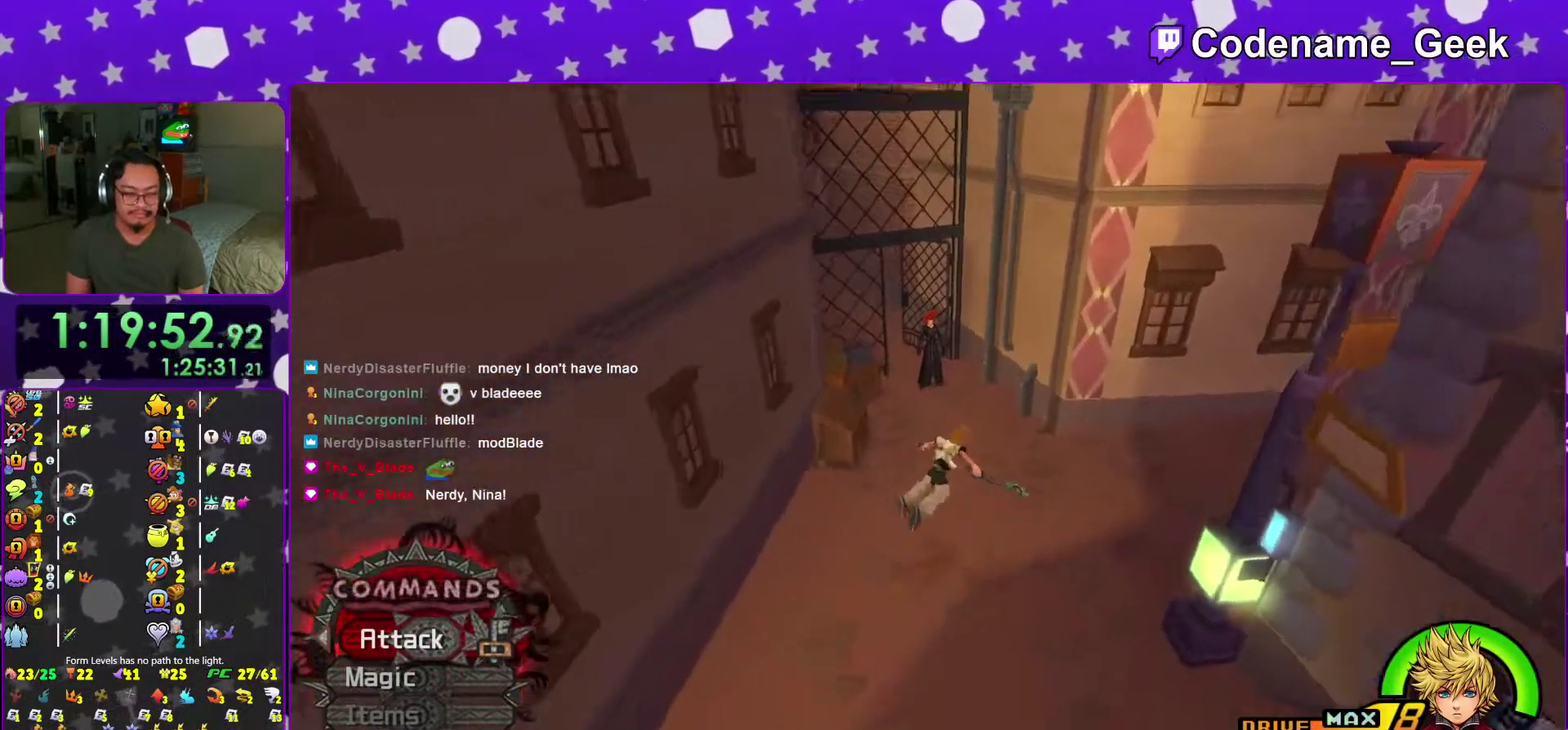
{"dt_ms": 301, "buttons": [], "left_stick": "up", "right_stick": "left", "events": [[100, "Y", "down"], [200, "Y", "up"], [284, "left_stick", "up"]]}
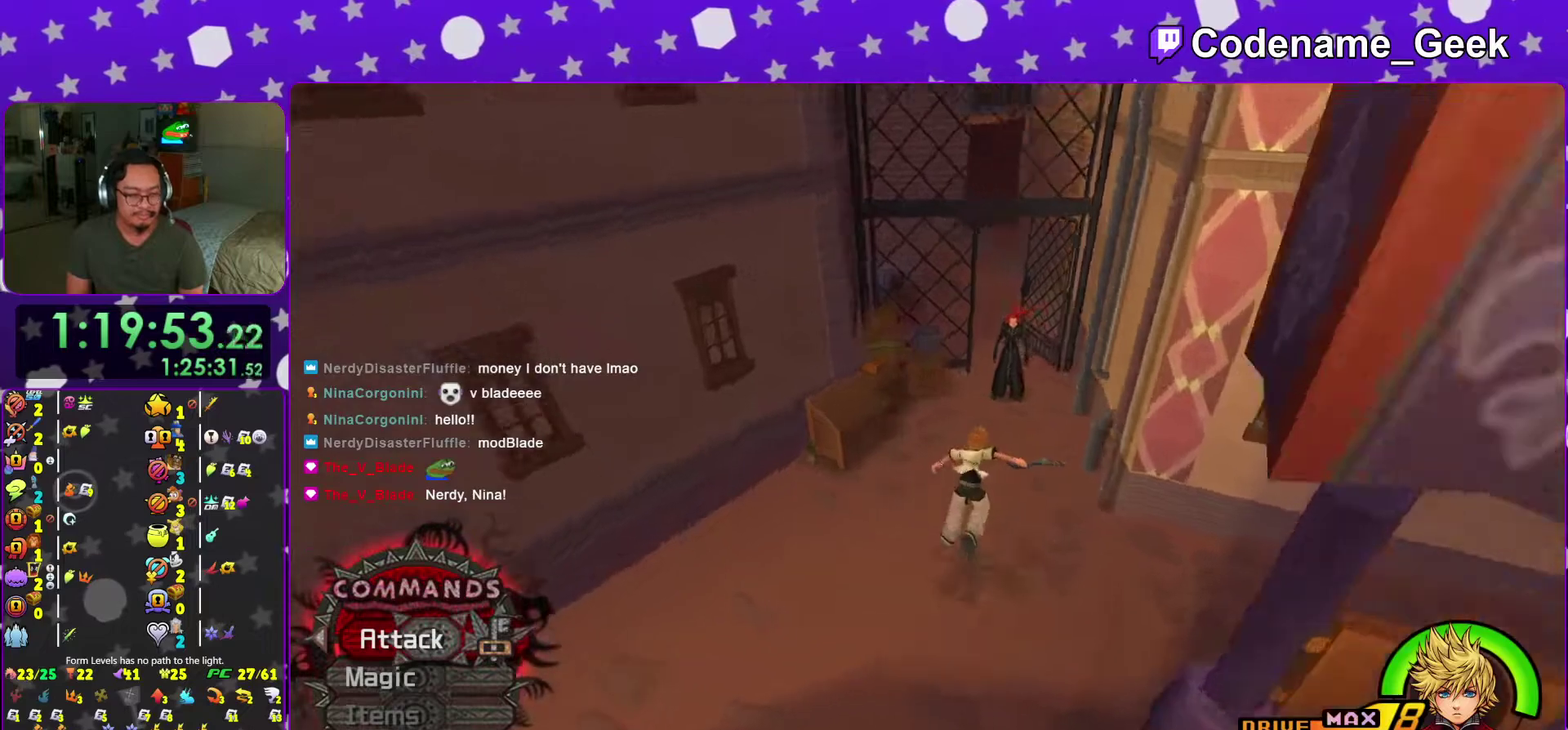
{"dt_ms": 700, "buttons": ["A"], "left_stick": "center", "right_stick": "center", "events": [[33, "Y", "down"], [116, "Y", "up"], [166, "left_stick", "up-left"], [233, "Y", "down"], [350, "Y", "up"], [417, "left_stick", "center"], [450, "Y", "down"], [567, "right_stick", "center"], [583, "Y", "up"], [700, "A", "down"]]}
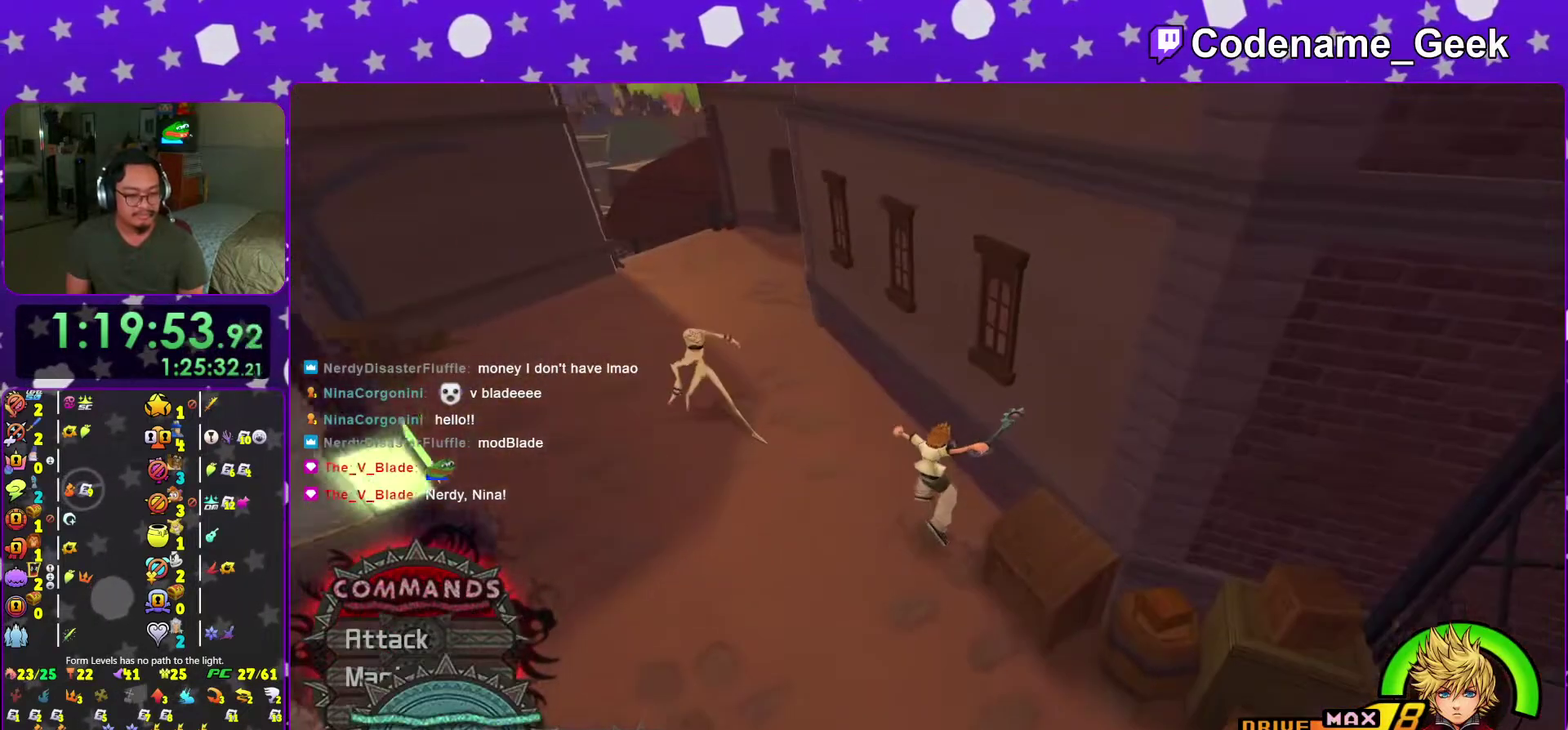
{"dt_ms": 301, "buttons": [], "left_stick": "left", "right_stick": "center", "events": [[100, "A", "up"], [167, "A", "down"], [250, "A", "up"], [284, "left_stick", "left"]]}
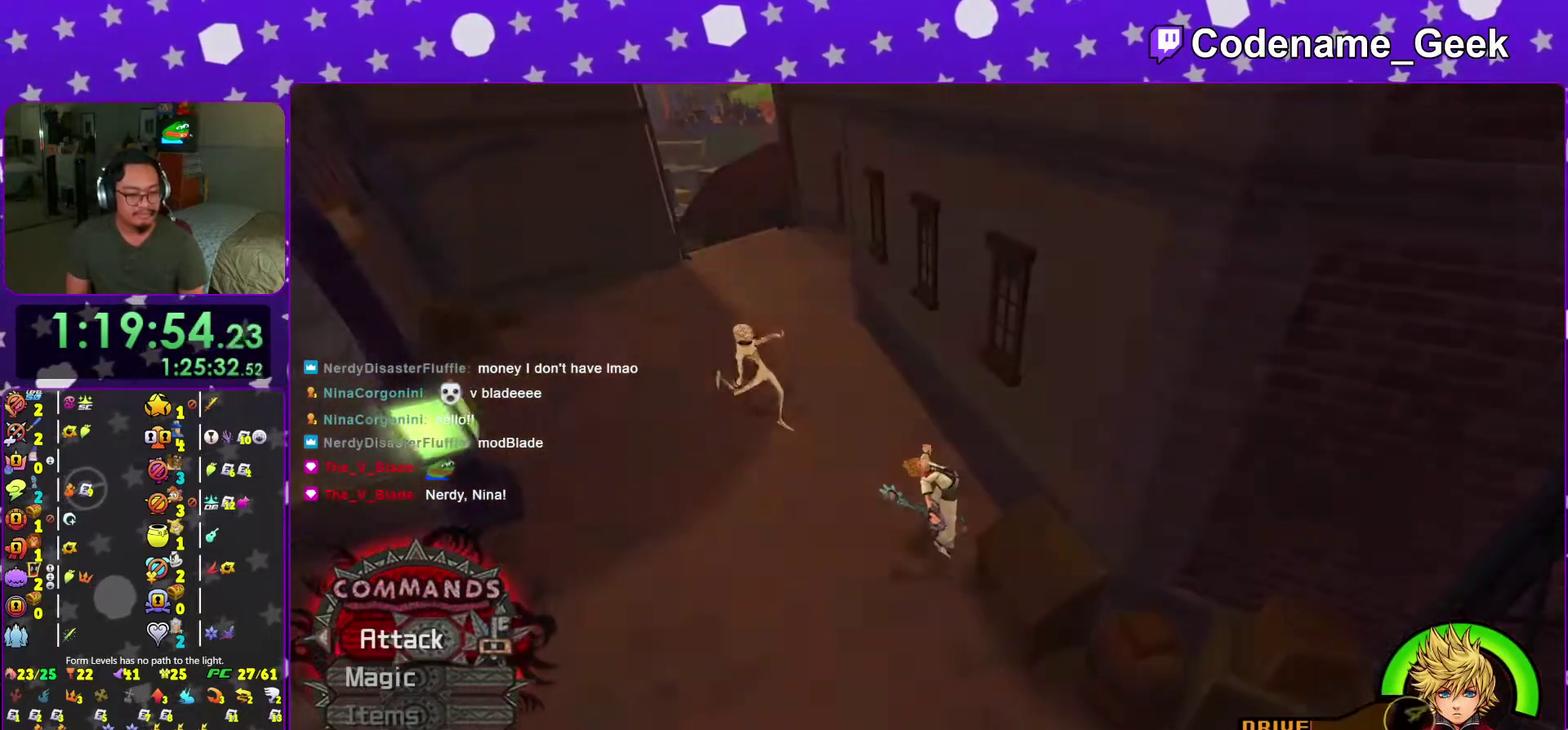
{"dt_ms": 700, "buttons": [], "left_stick": "up-left", "right_stick": "center", "events": [[50, "A", "down"], [83, "left_stick", "up-left"], [150, "A", "up"], [250, "right_stick", "left"], [367, "right_stick", "center"]]}
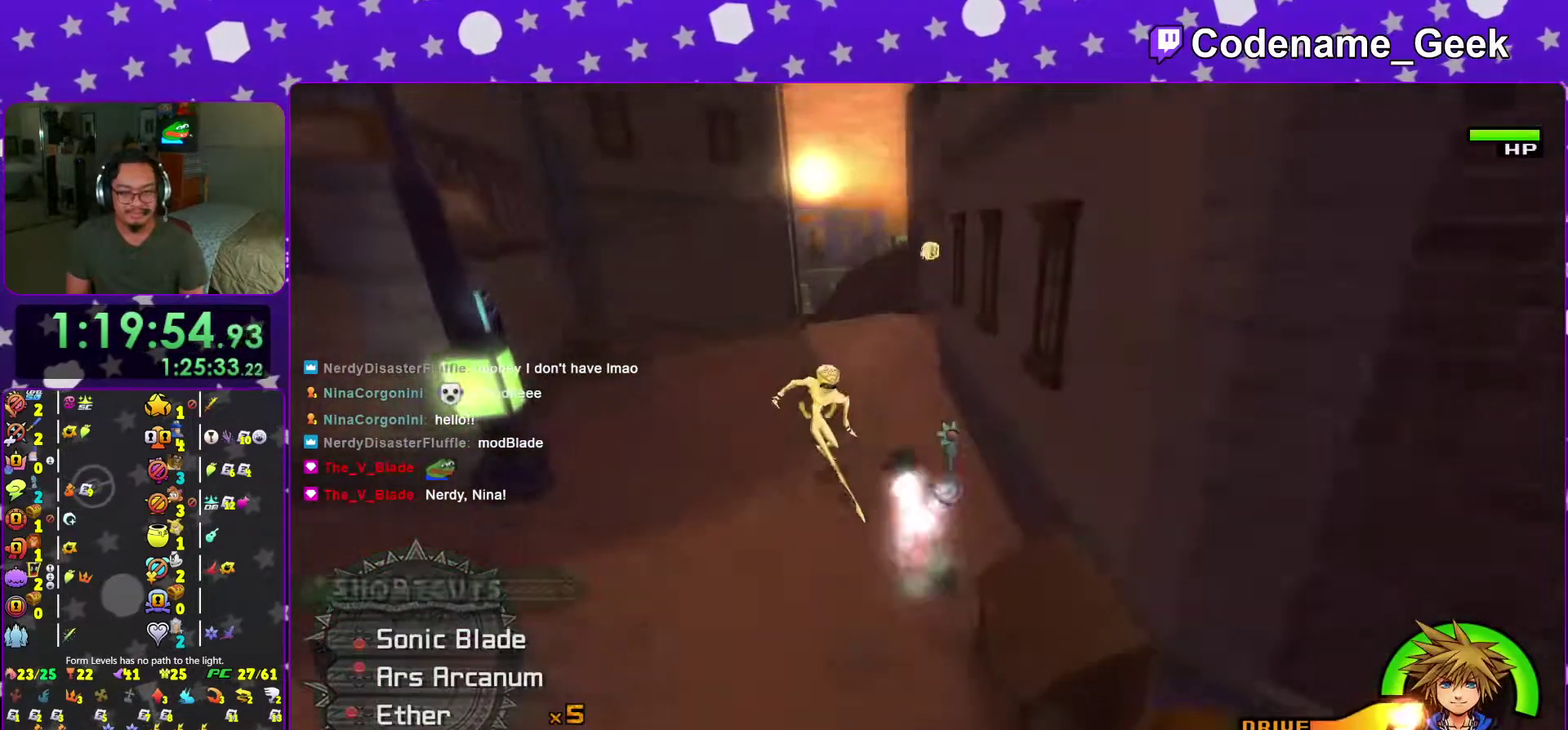
{"dt_ms": 301, "buttons": ["A"], "left_stick": "up-left", "right_stick": "center", "events": [[50, "A", "down"], [100, "A", "up"], [250, "A", "down"]]}
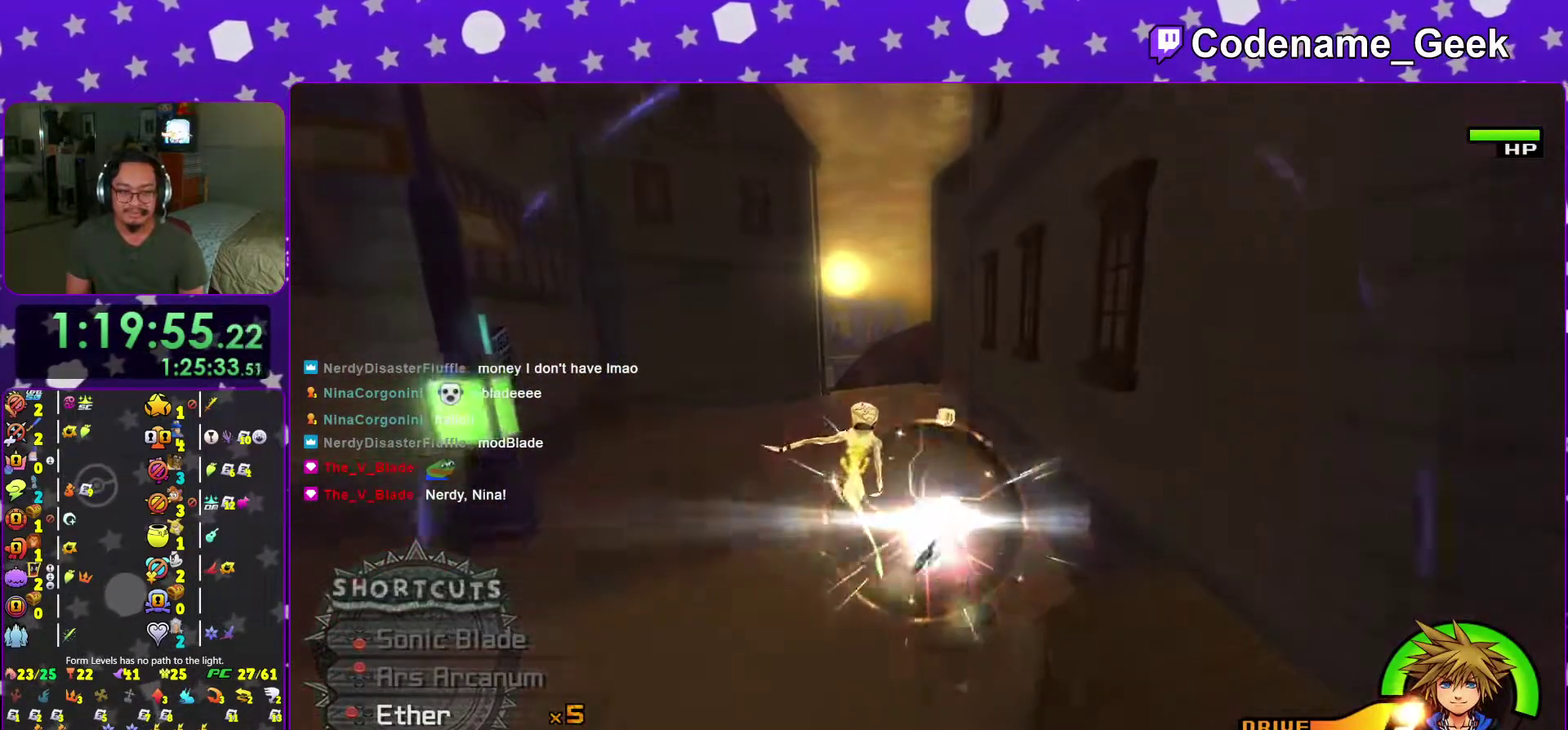
{"dt_ms": 700, "buttons": [], "left_stick": "center", "right_stick": "center", "events": [[33, "A", "up"], [100, "A", "down"], [200, "A", "up"], [300, "right_stick", "down"], [433, "right_stick", "center"], [517, "right_stick", "down"], [567, "left_stick", "center"], [650, "right_stick", "center"]]}
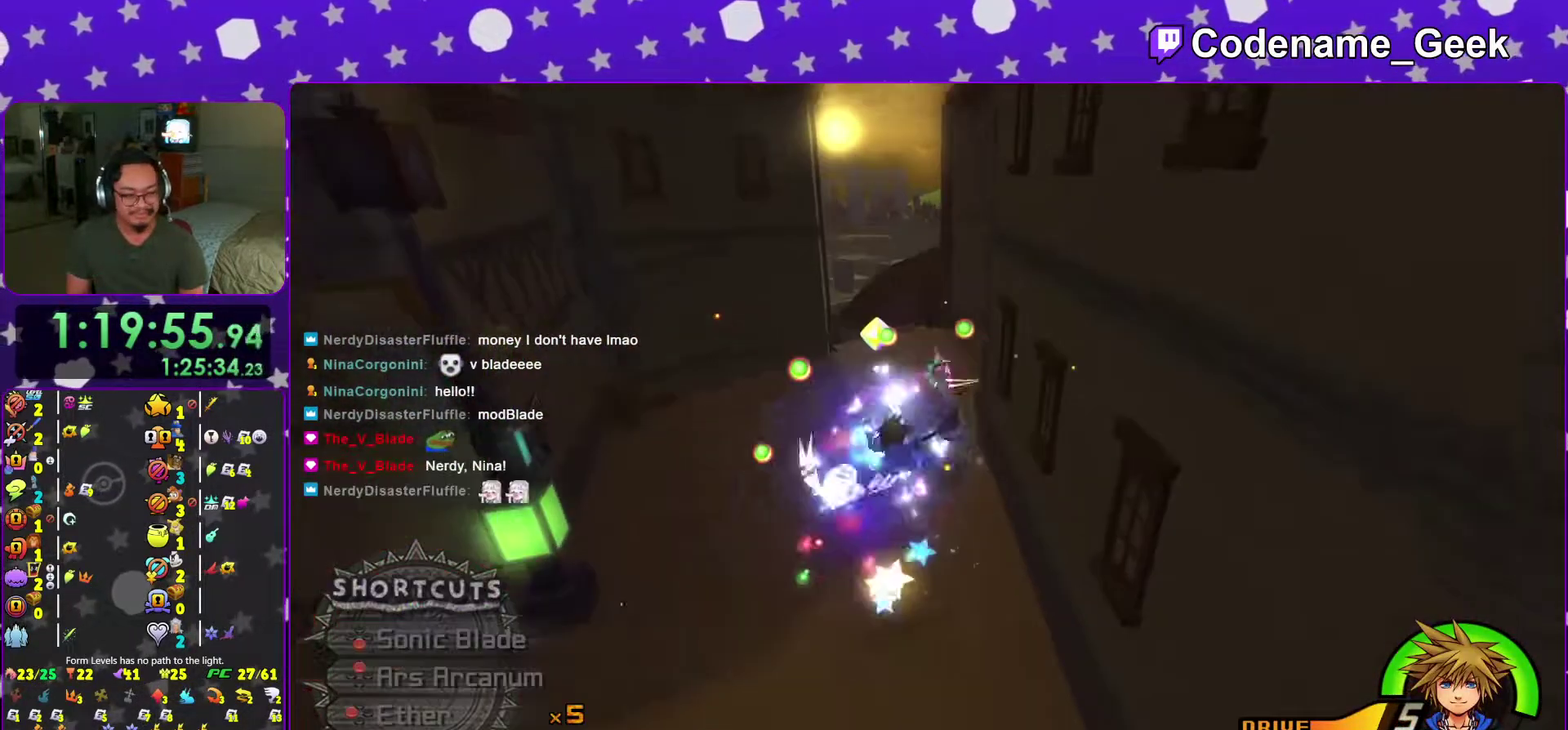
{"dt_ms": 301, "buttons": [], "left_stick": "up-left", "right_stick": "down", "events": [[34, "right_stick", "down"], [117, "right_stick", "center"], [200, "right_stick", "down"], [250, "left_stick", "up-left"]]}
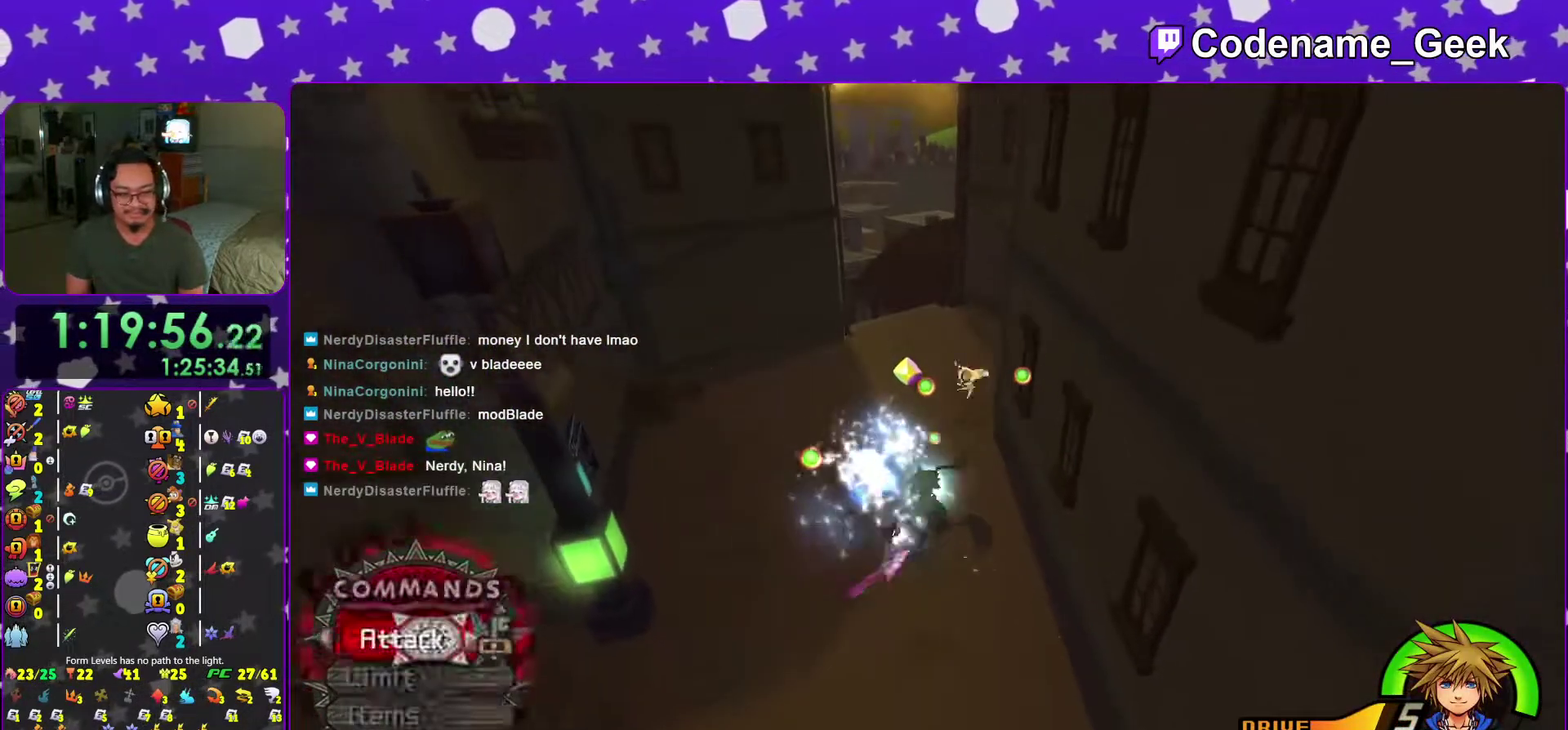
{"dt_ms": 700, "buttons": [], "left_stick": "center", "right_stick": "down", "events": [[33, "left_stick", "left"], [33, "right_stick", "center"], [116, "right_stick", "down"], [150, "left_stick", "down-left"], [317, "left_stick", "left"], [483, "left_stick", "center"]]}
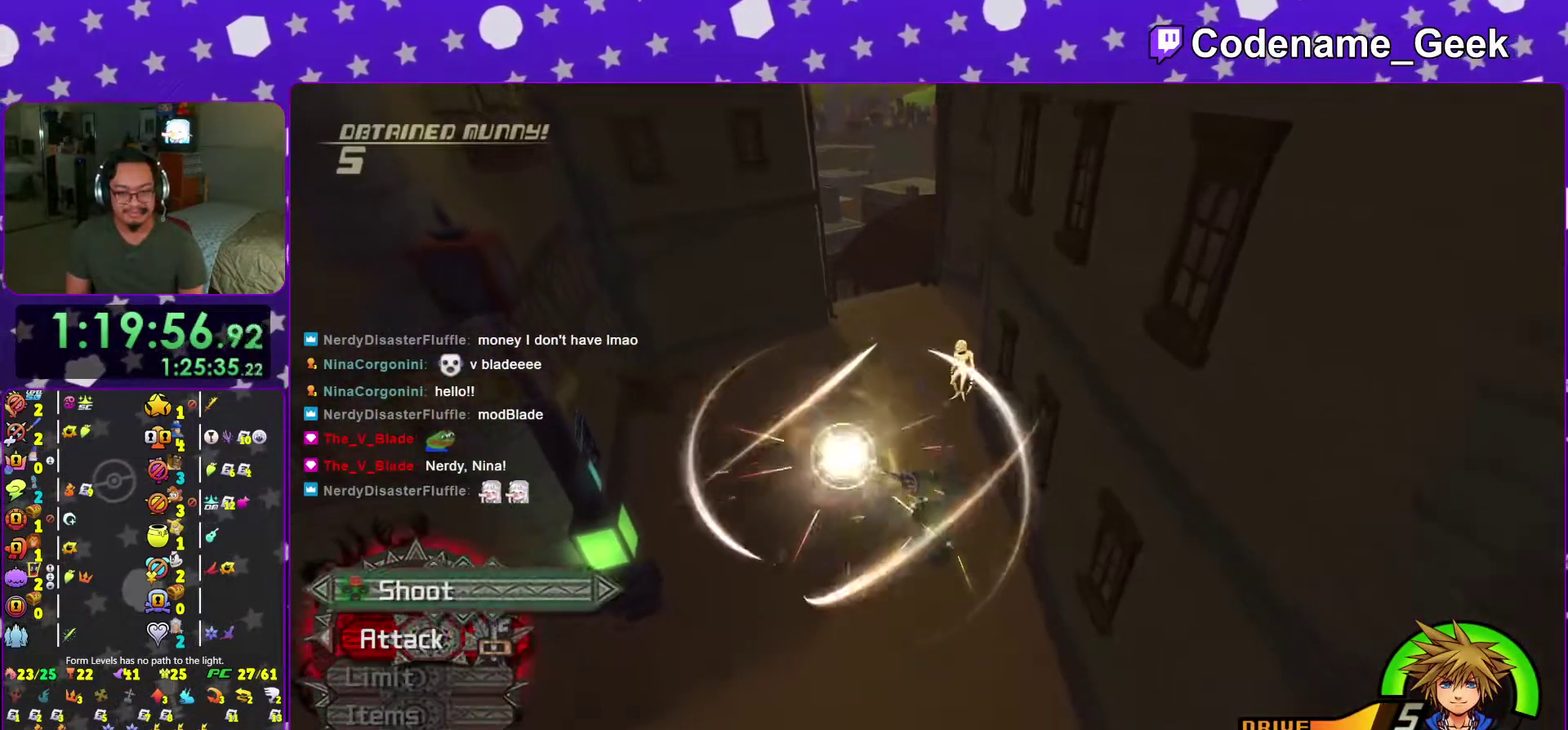
{"dt_ms": 301, "buttons": [], "left_stick": "center", "right_stick": "down", "events": []}
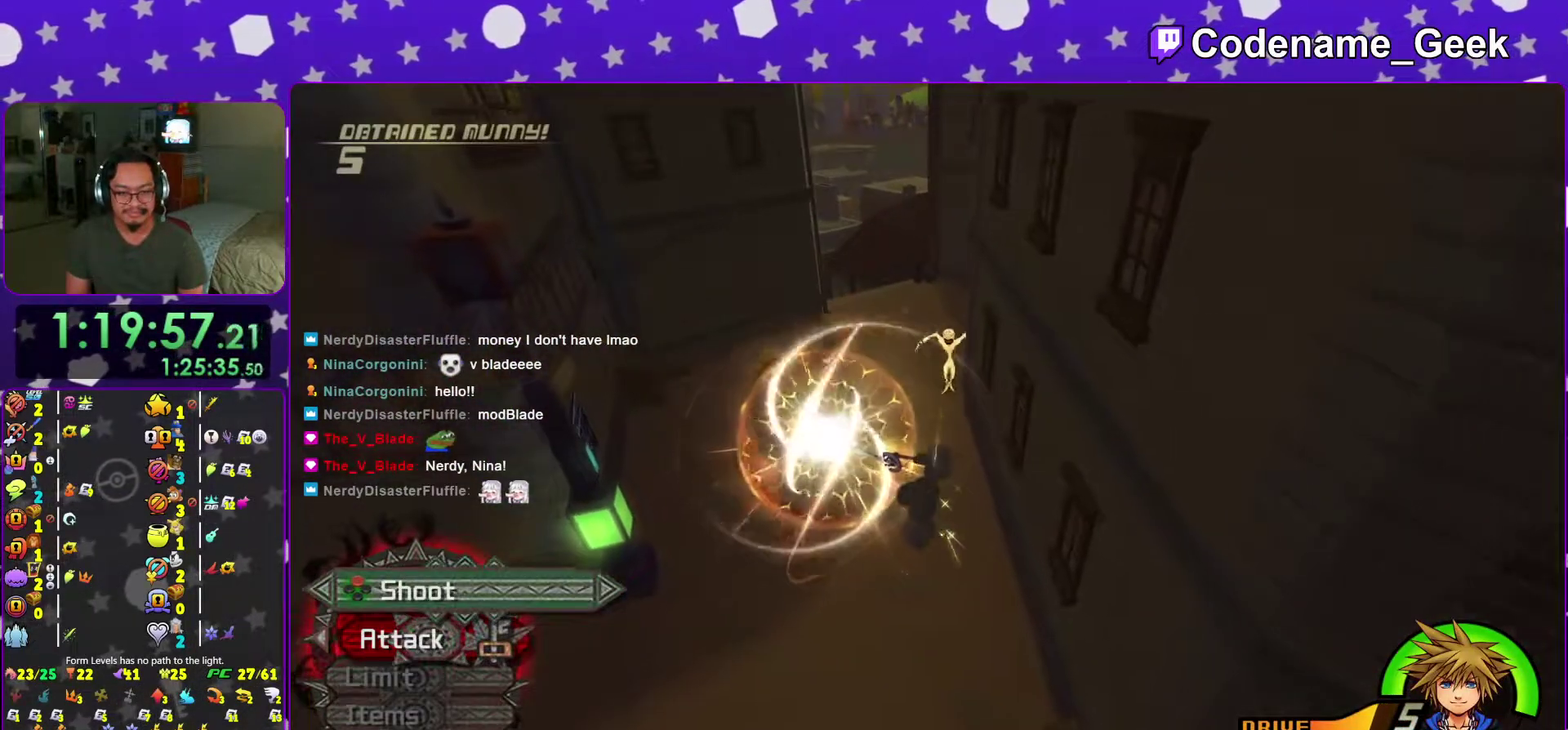
{"dt_ms": 600, "buttons": [], "left_stick": "center", "right_stick": "center", "events": [[317, "right_stick", "down-left"], [367, "X", "down"], [367, "right_stick", "center"], [467, "X", "up"]]}
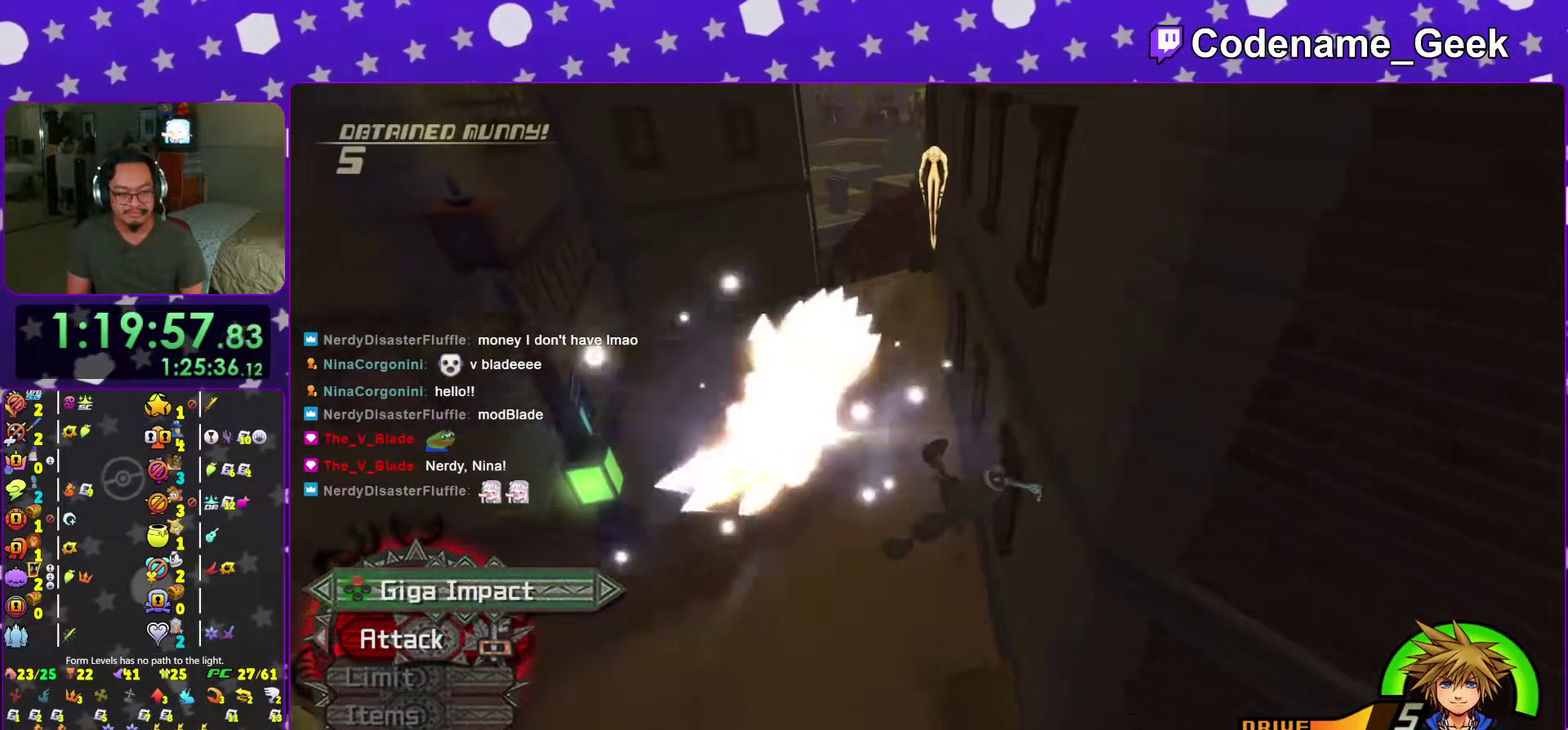
{"dt_ms": 401, "buttons": [], "left_stick": "center", "right_stick": "center", "events": []}
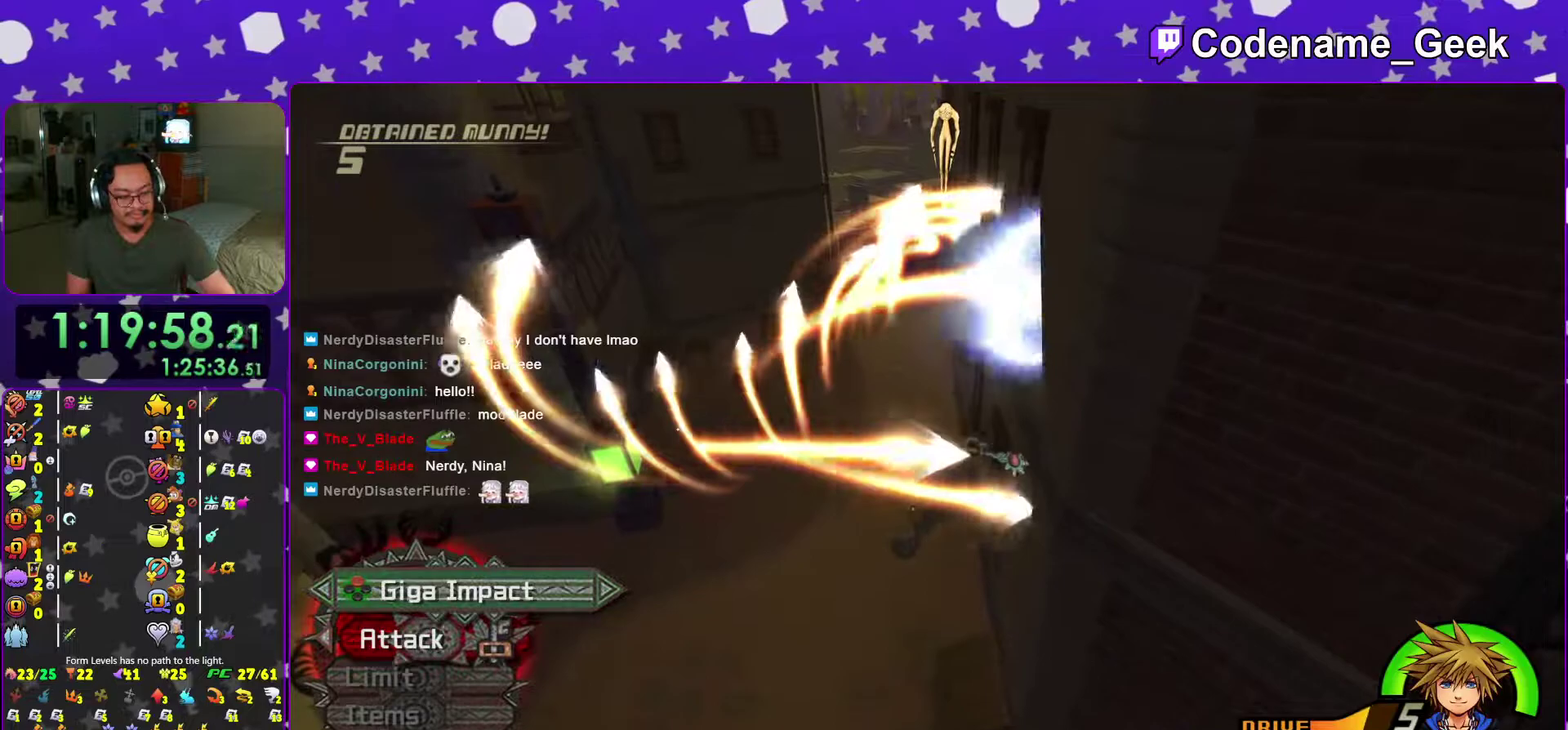
{"dt_ms": 600, "buttons": [], "left_stick": "center", "right_stick": "center"}
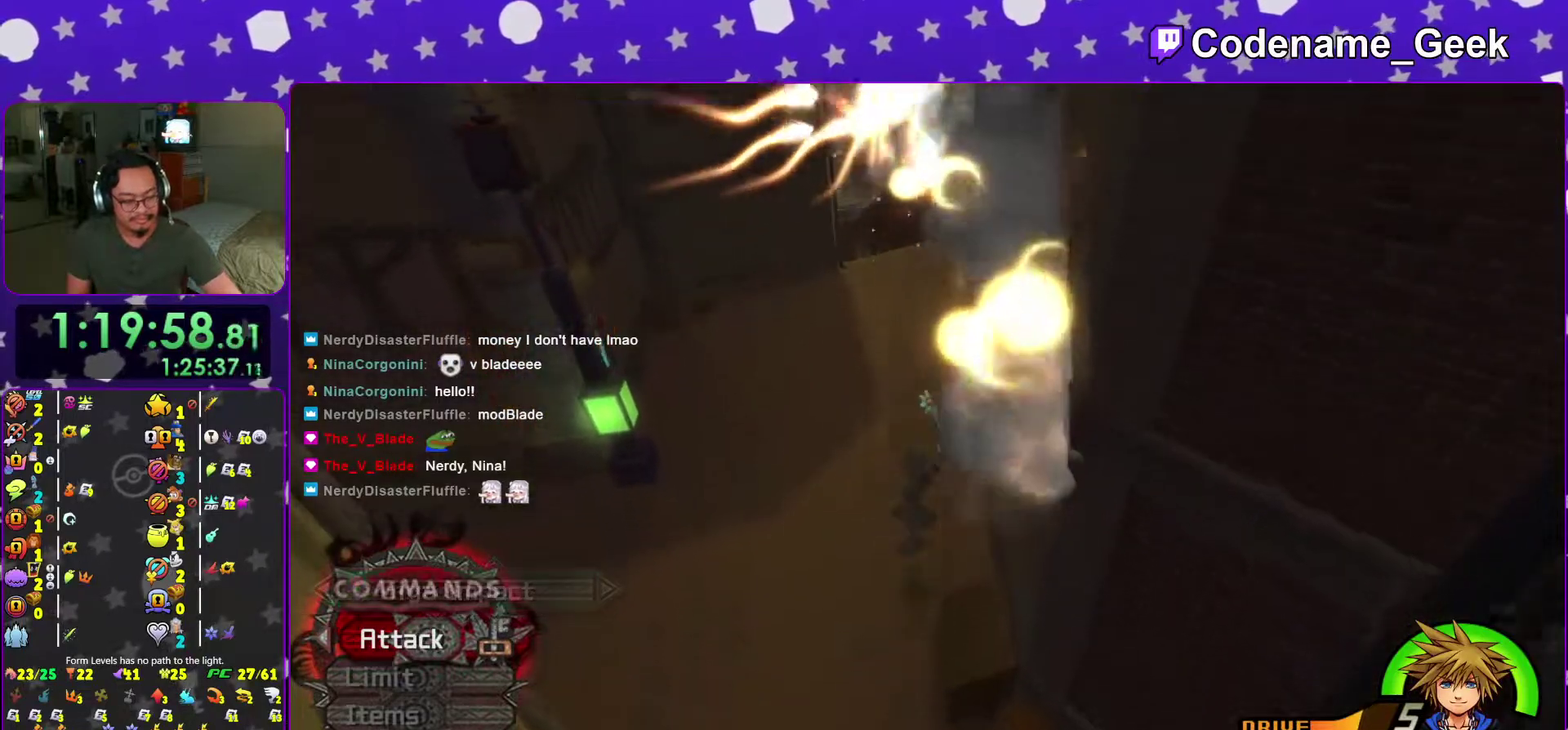
{"dt_ms": 401, "buttons": [], "left_stick": "center", "right_stick": "center"}